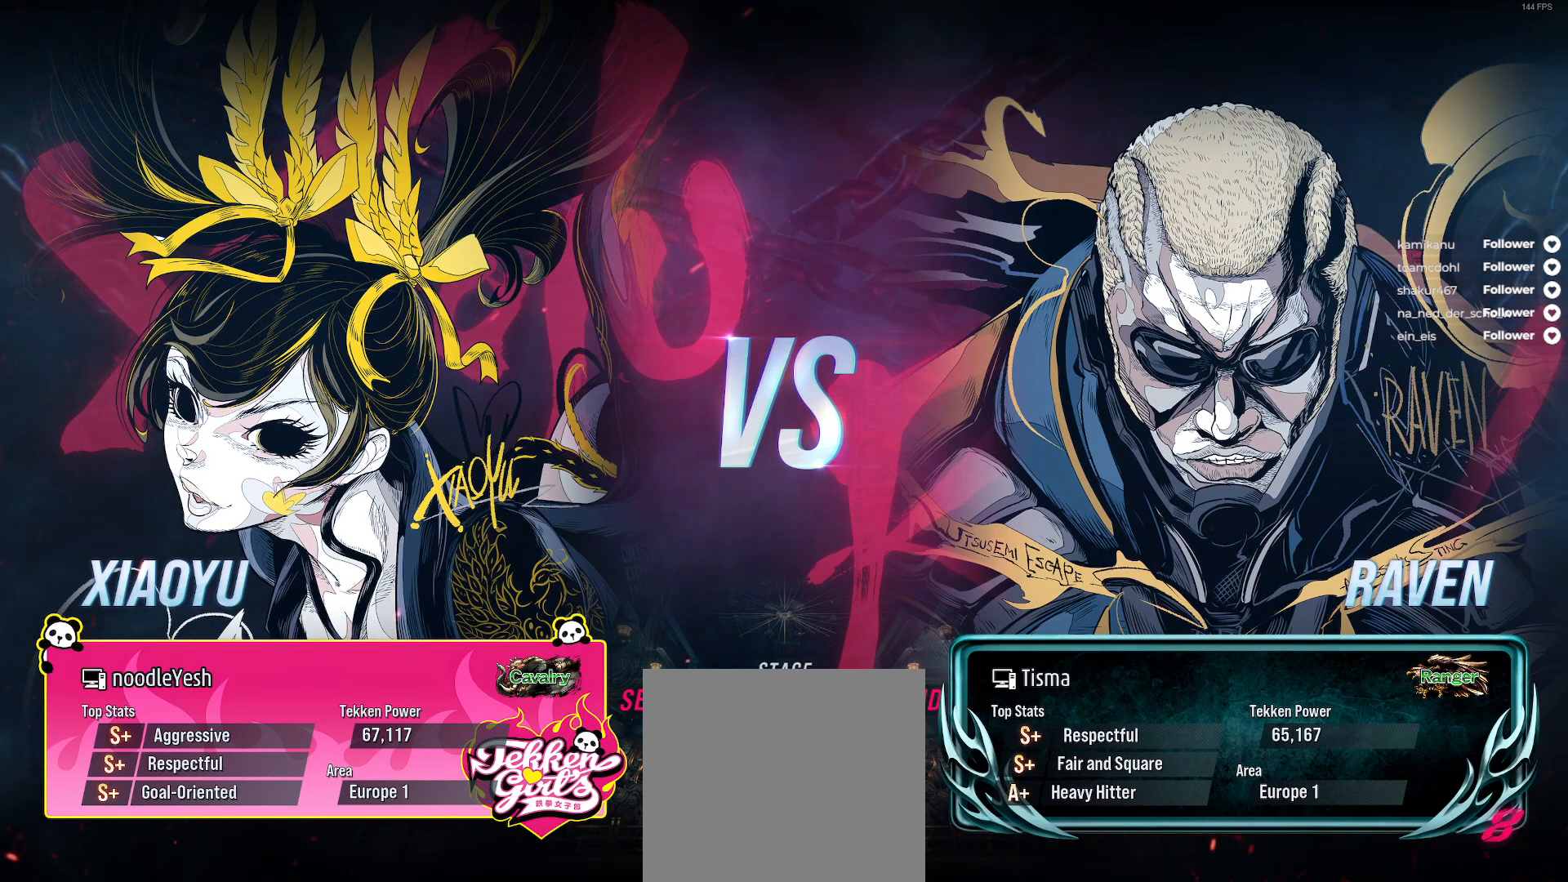
Gameplay with a controller (Xbox layout); each line is a JSON object with the inputs held at the frame after it. "events" lists button and stick changes between this image and that frame as [ms after this image, input, new state], when the widget could be followed in between. Not read: left_stick.
{"buttons": [], "right_stick": "center", "events": [[117, "START", "down"], [300, "START", "up"]]}
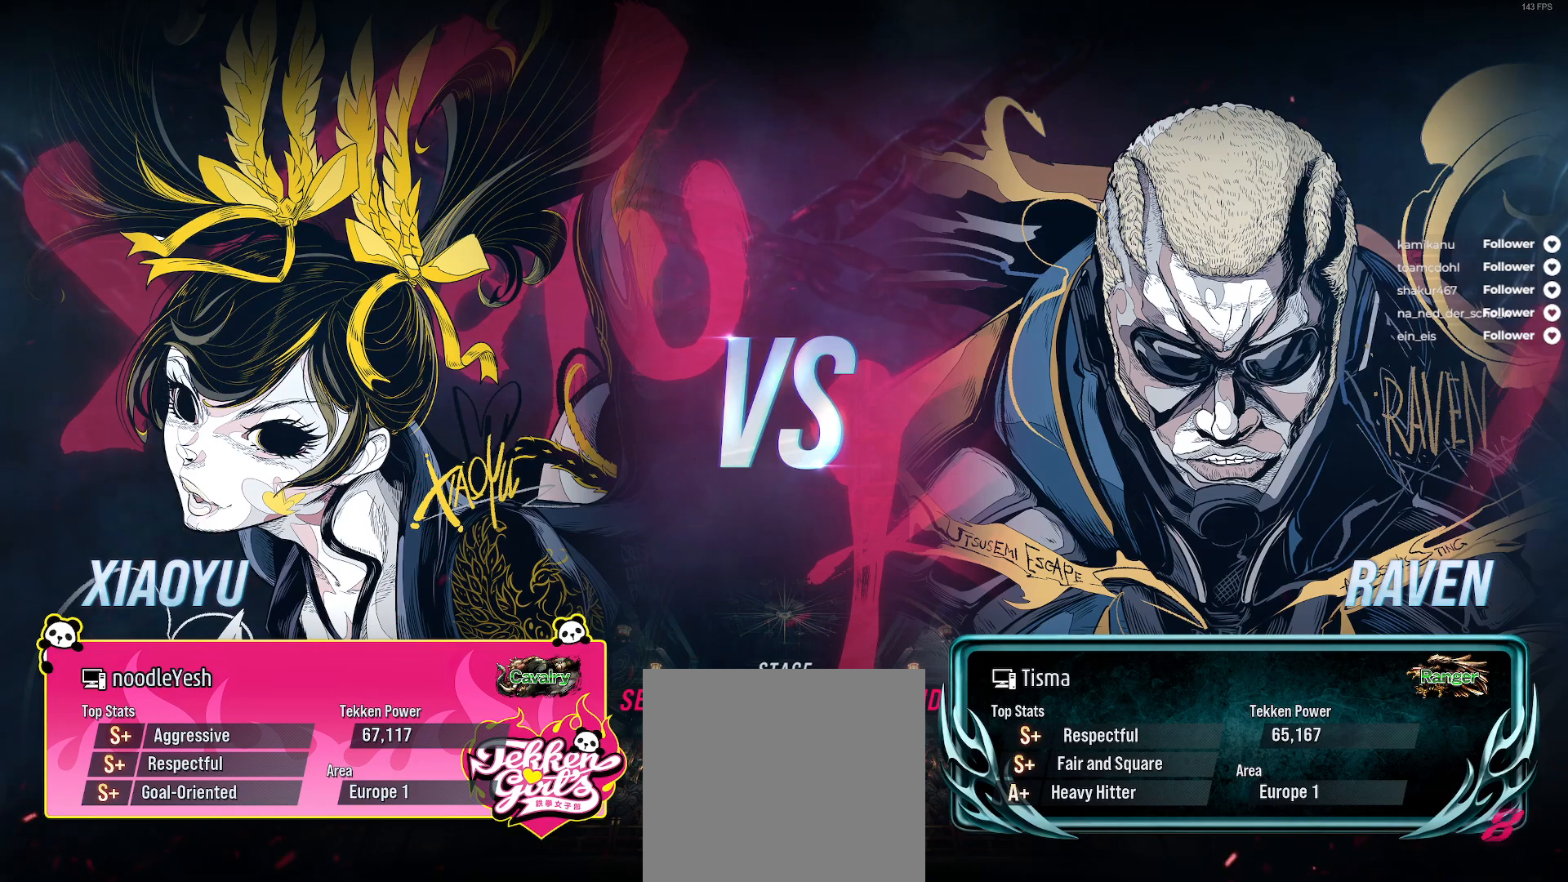
{"buttons": [], "right_stick": "right", "events": [[400, "right_stick", "right"]]}
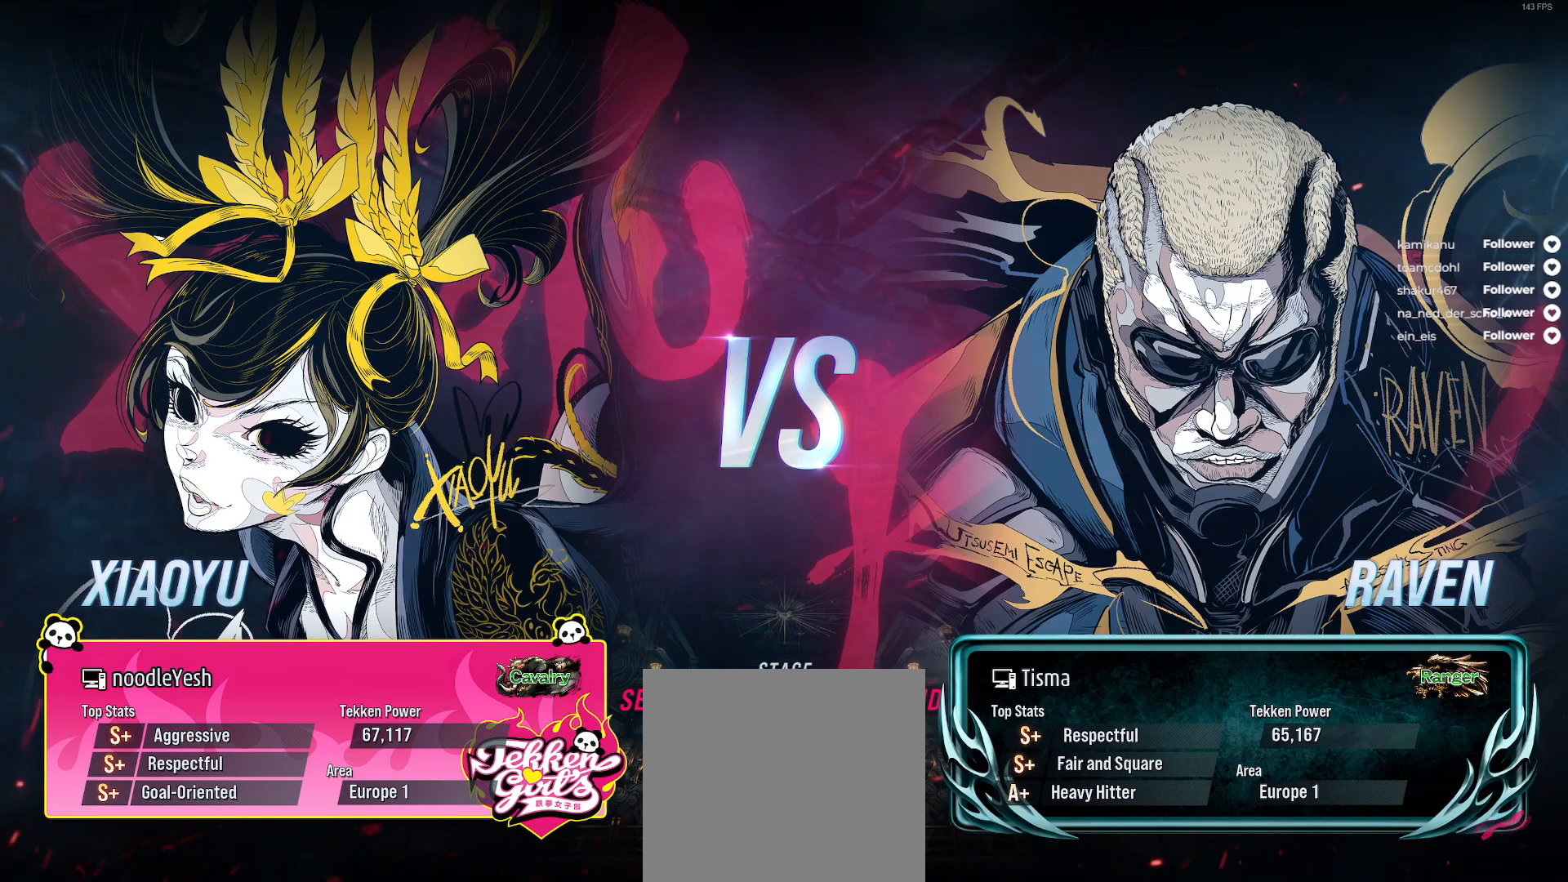
{"buttons": [], "right_stick": "center", "events": [[133, "right_stick", "center"], [267, "R3", "down"], [300, "L3", "down"], [433, "R3", "up"], [467, "L3", "up"]]}
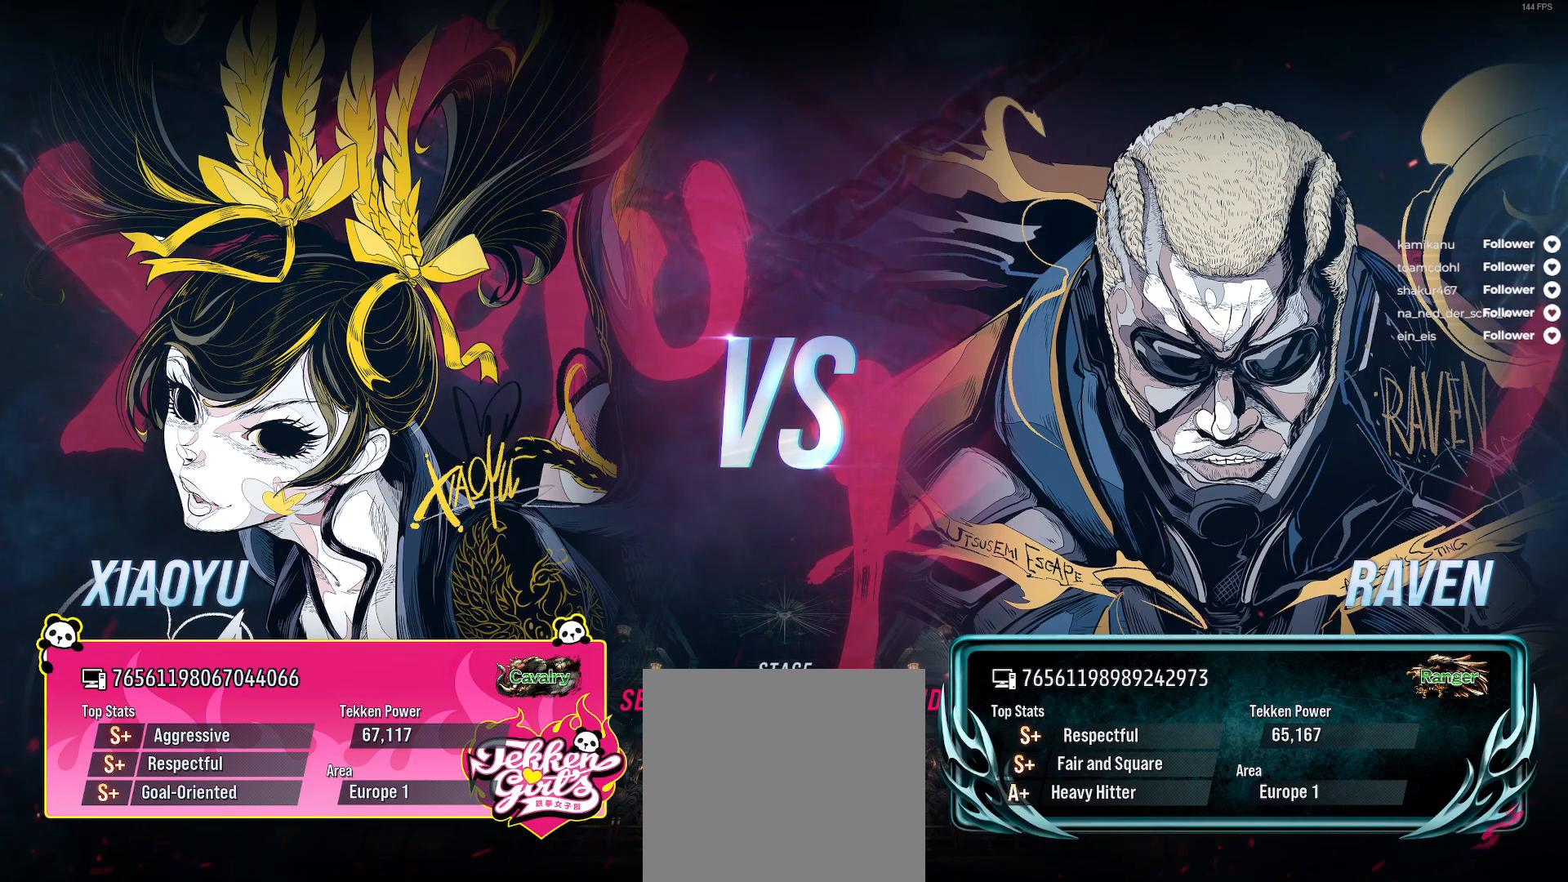
{"buttons": [], "right_stick": "center", "events": []}
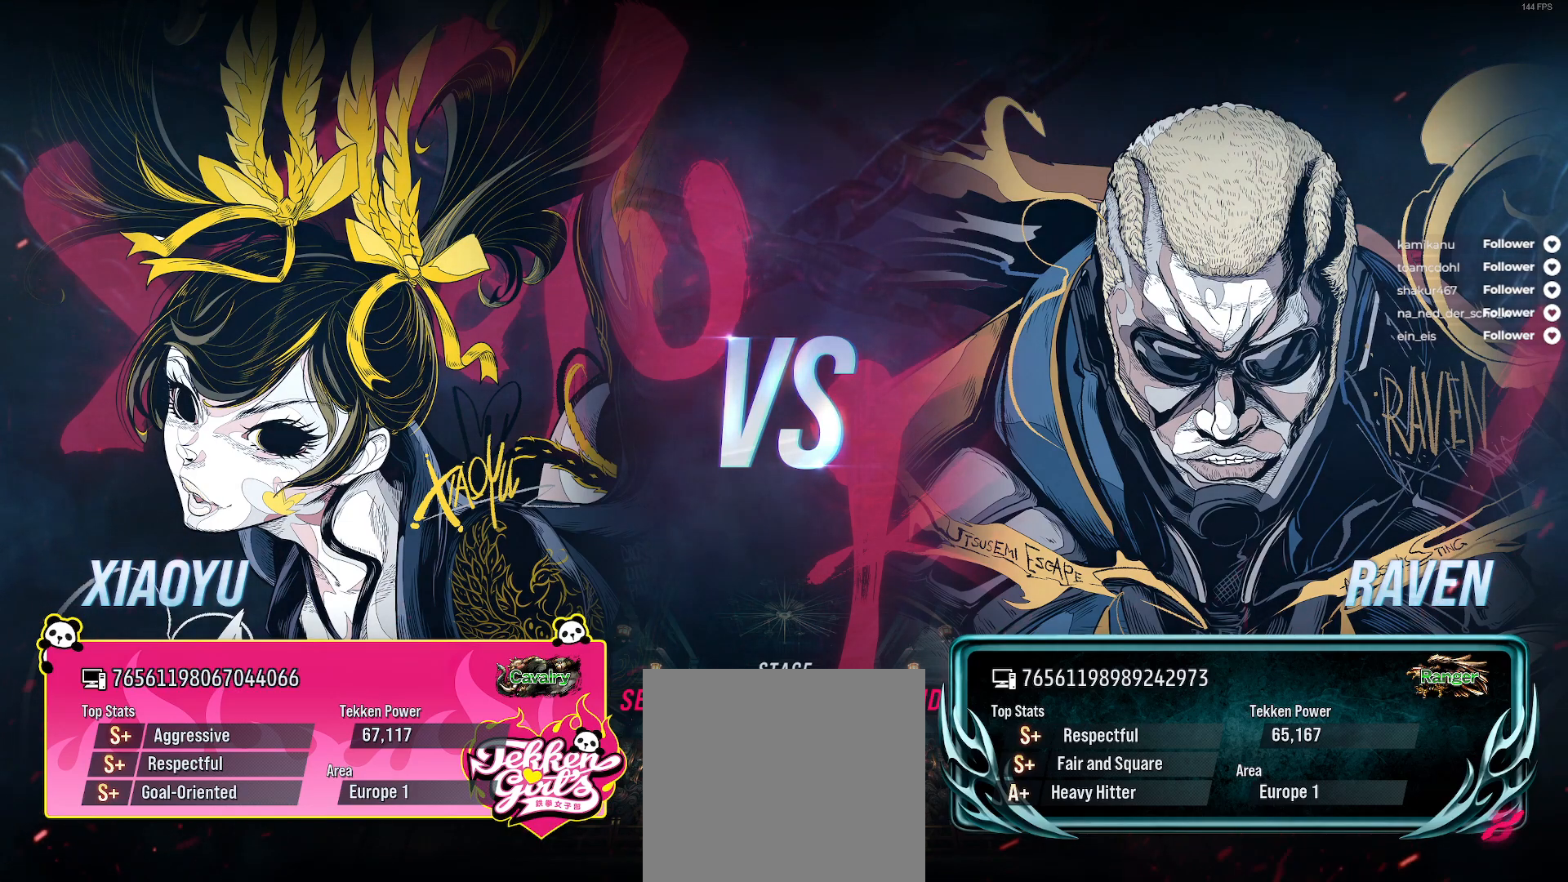
{"buttons": [], "right_stick": "center", "events": [[300, "R3", "down"], [433, "R3", "up"]]}
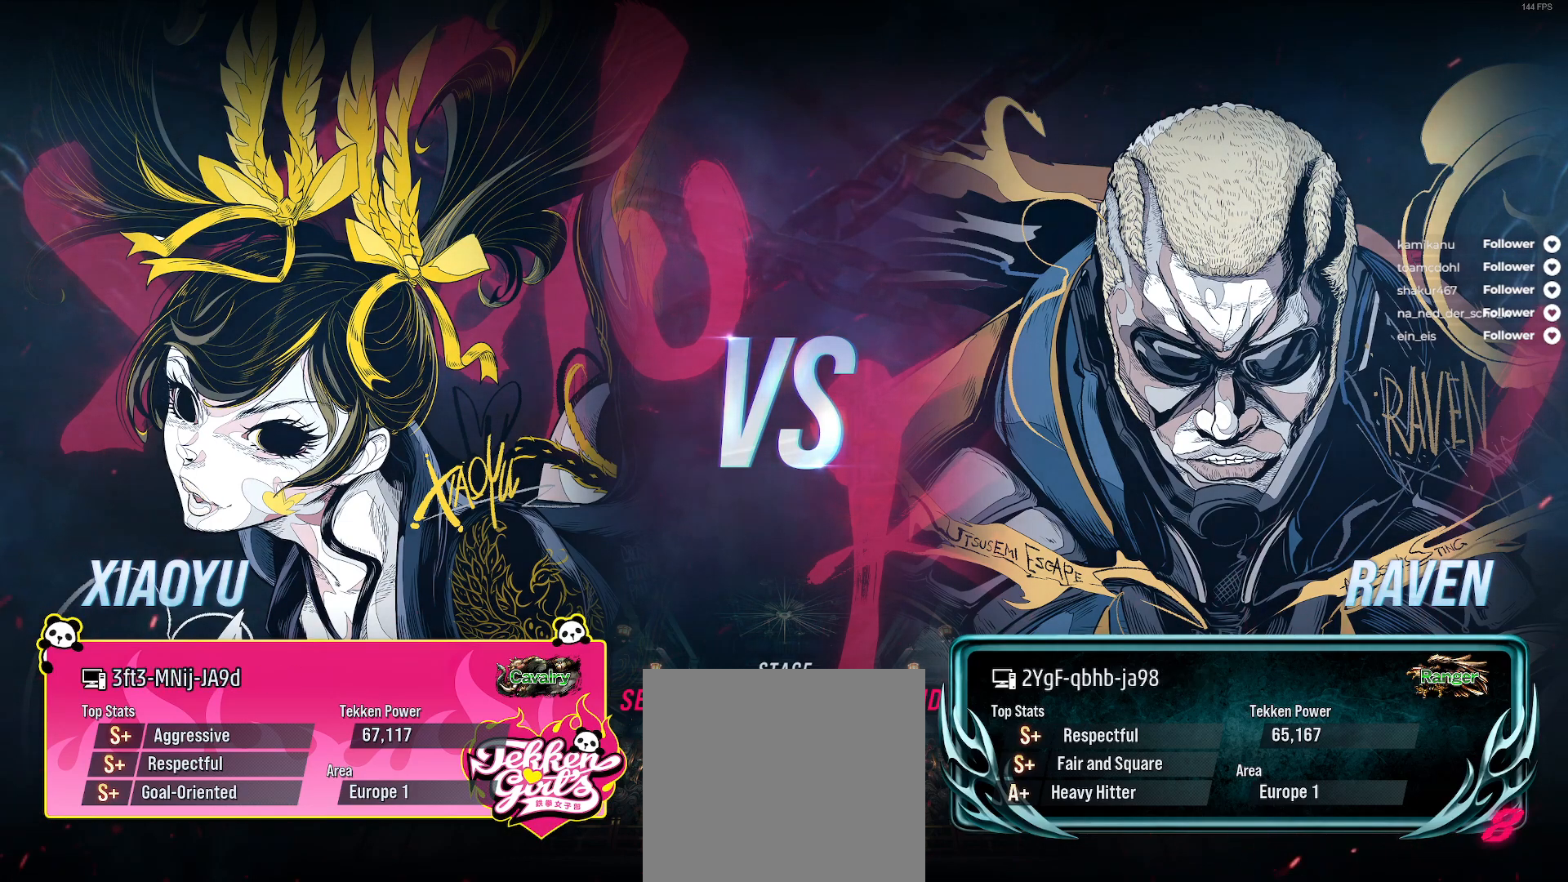
{"buttons": [], "right_stick": "center", "events": [[100, "R3", "down"], [233, "R3", "up"], [417, "R3", "down"], [500, "R3", "up"]]}
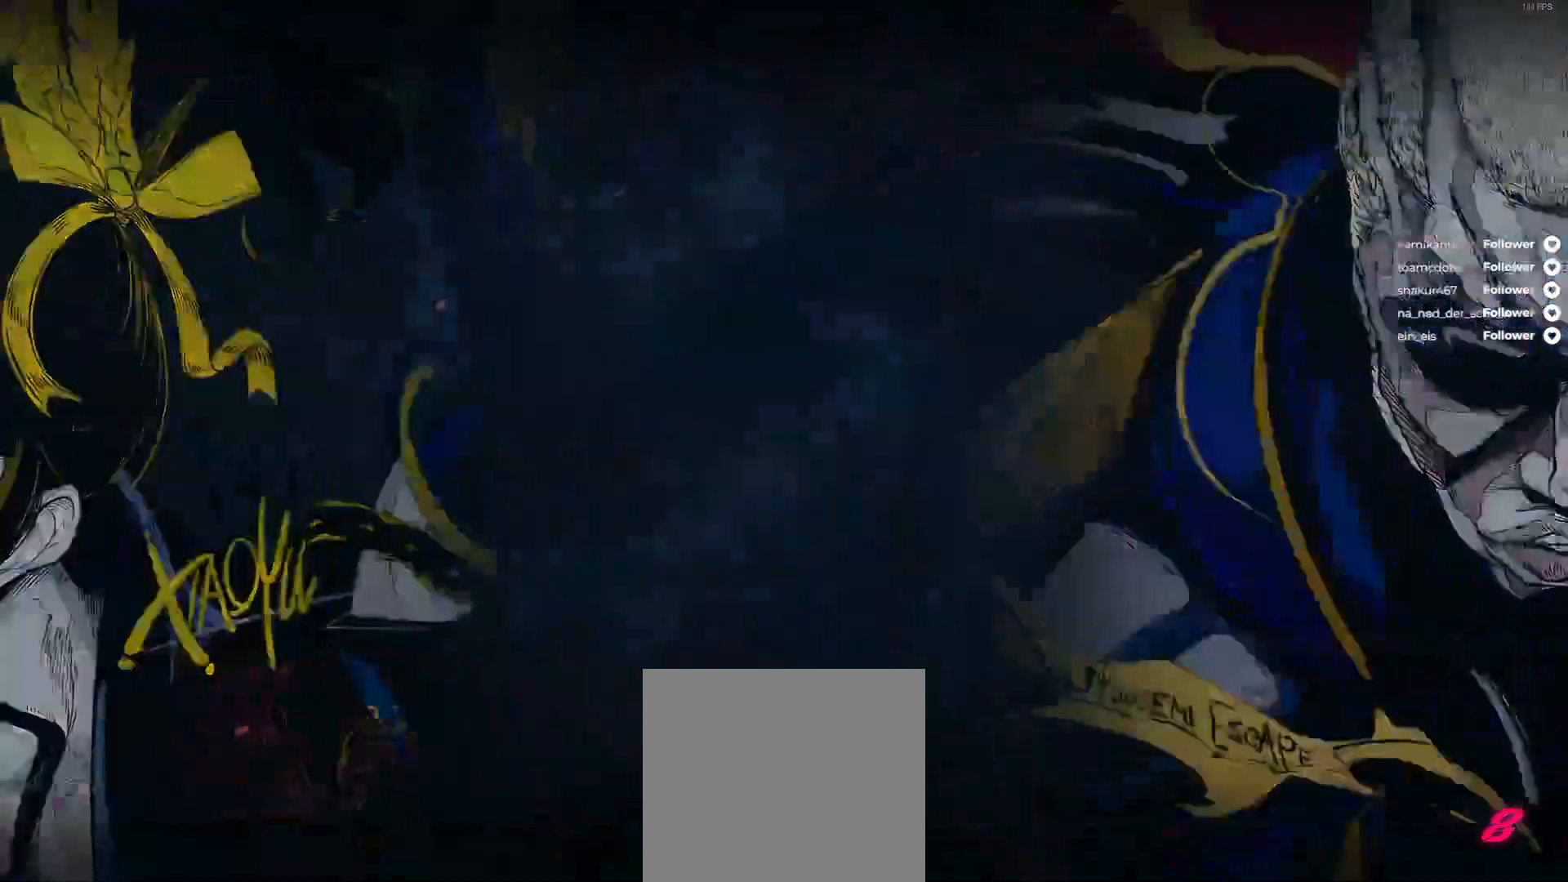
{"buttons": [], "right_stick": "center", "events": []}
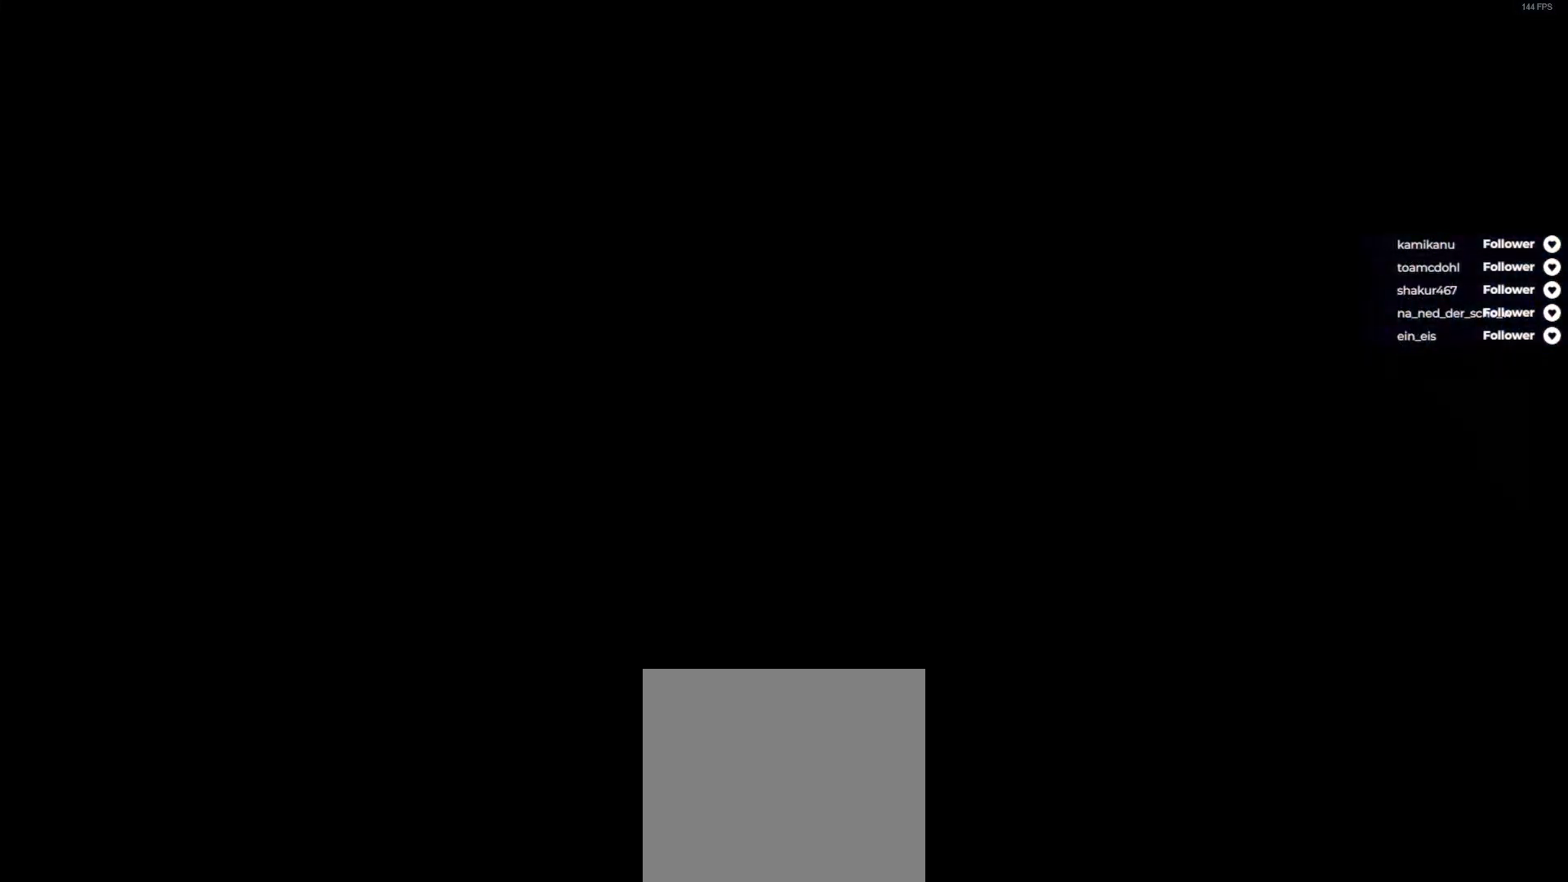
{"buttons": [], "right_stick": "center", "events": []}
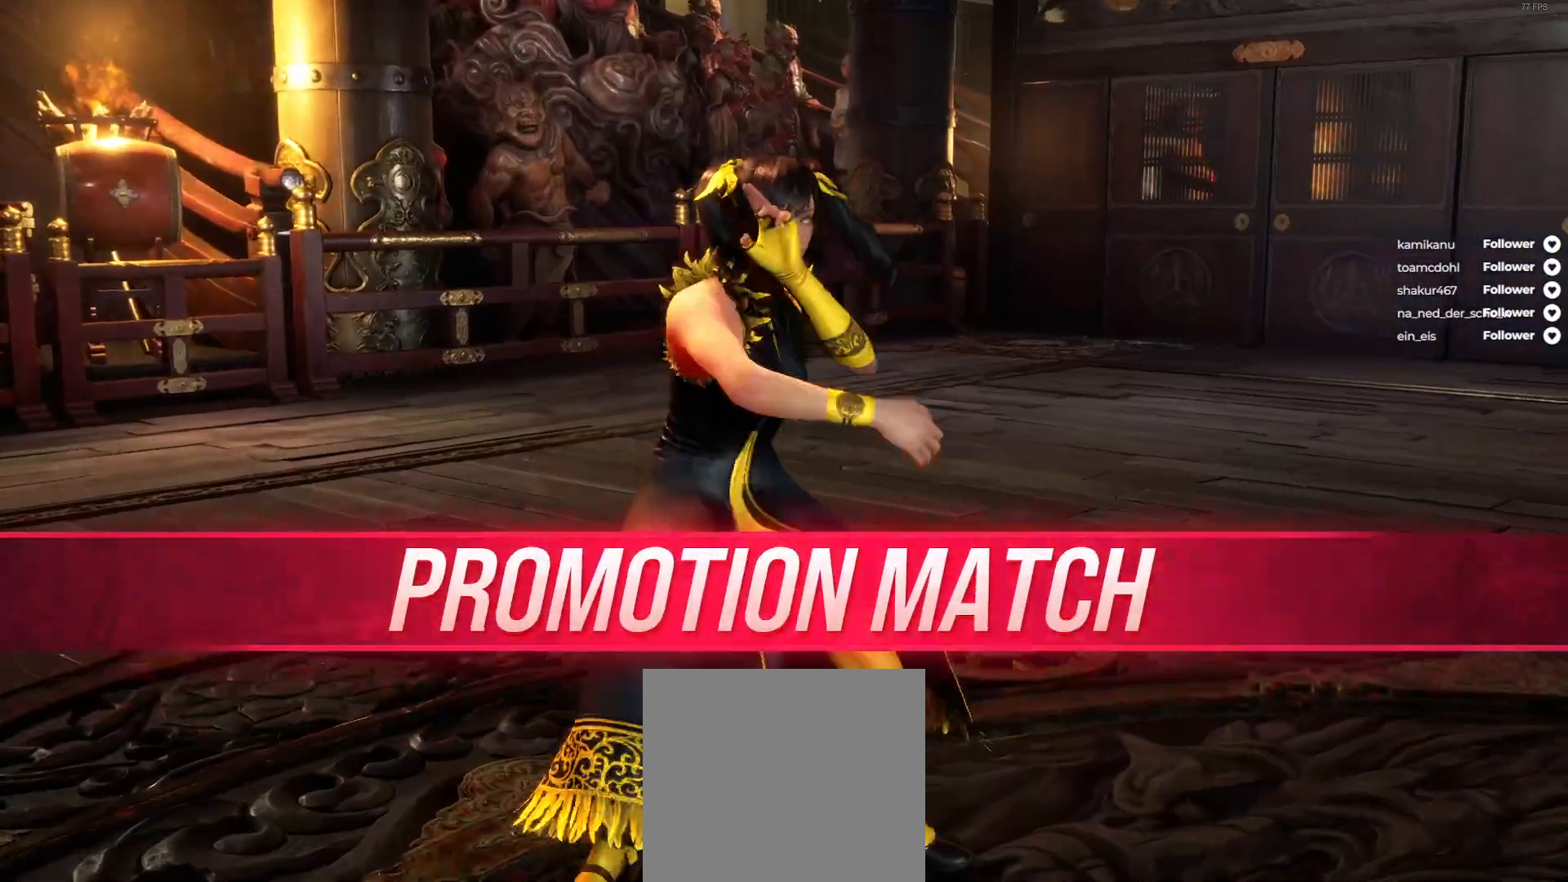
{"buttons": ["START"], "right_stick": "center", "events": [[383, "START", "down"]]}
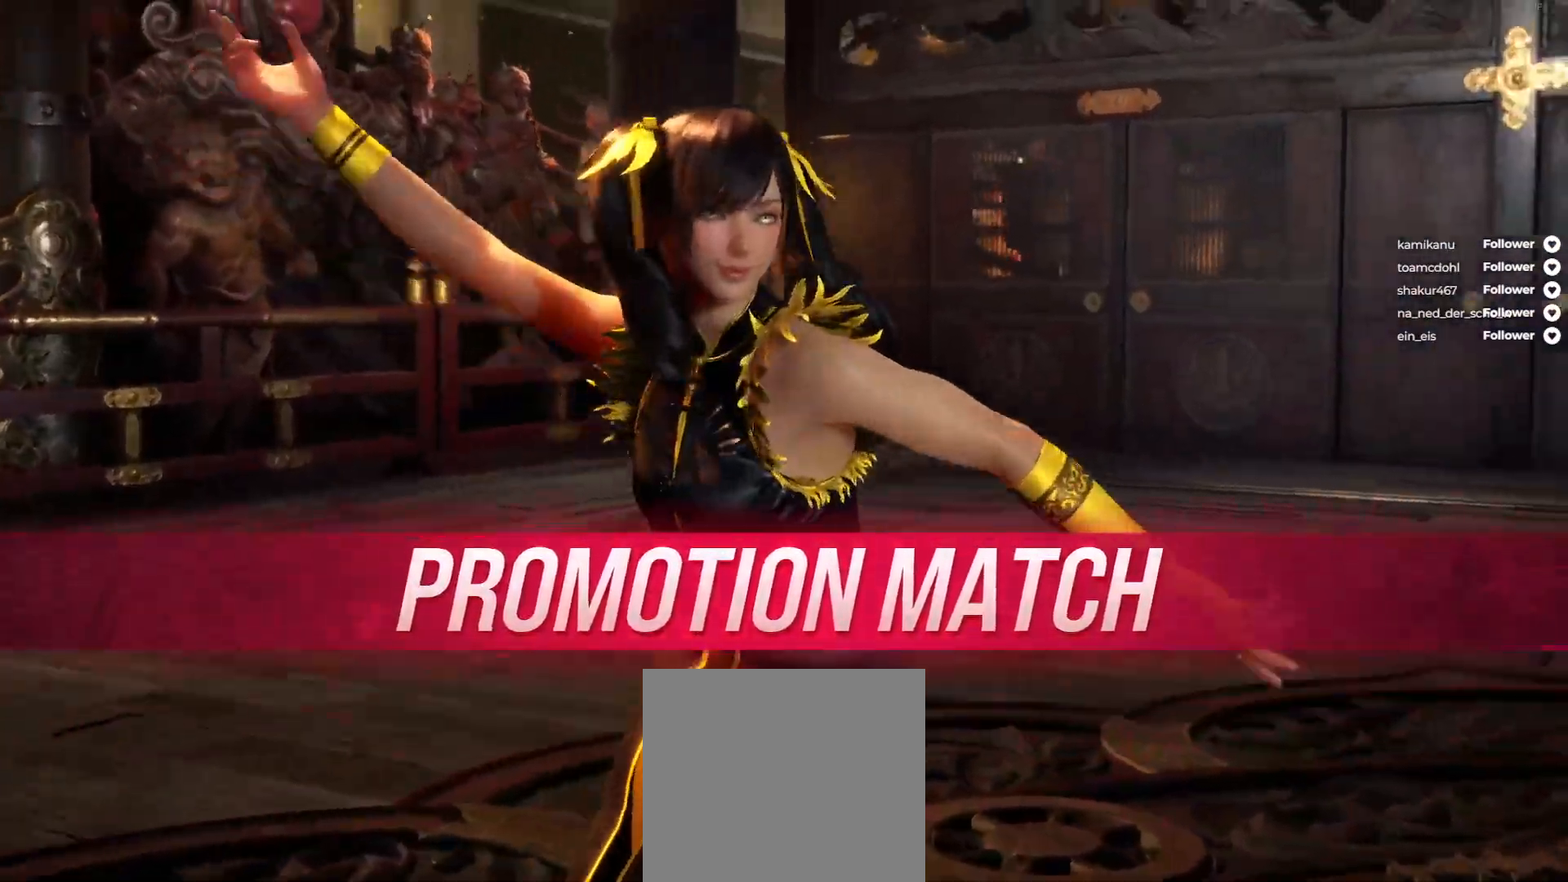
{"buttons": [], "right_stick": "center", "events": [[100, "START", "up"]]}
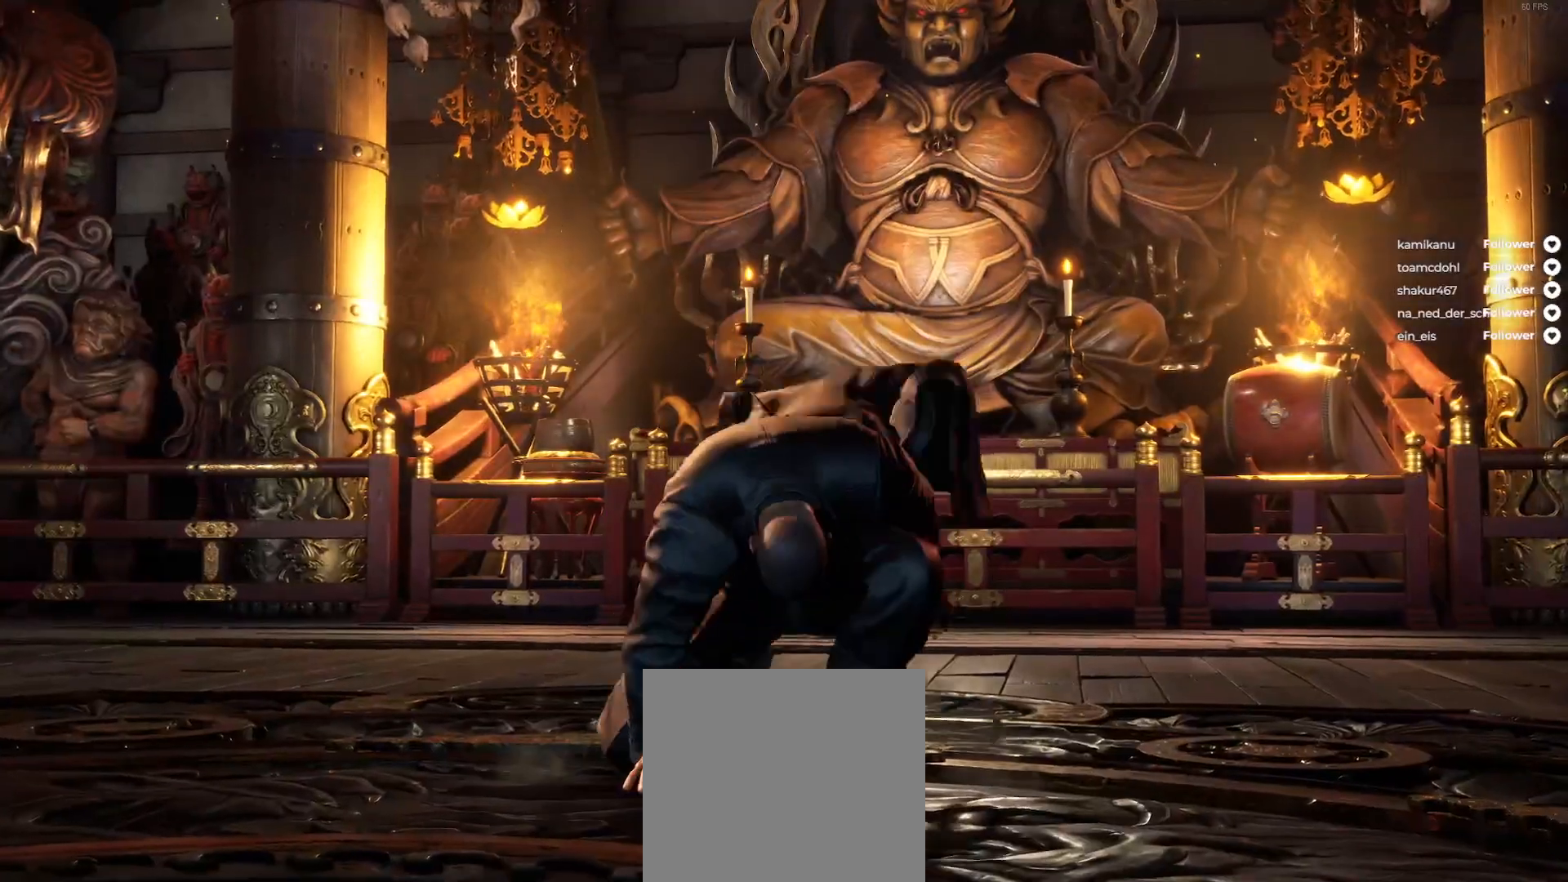
{"buttons": [], "right_stick": "center", "events": []}
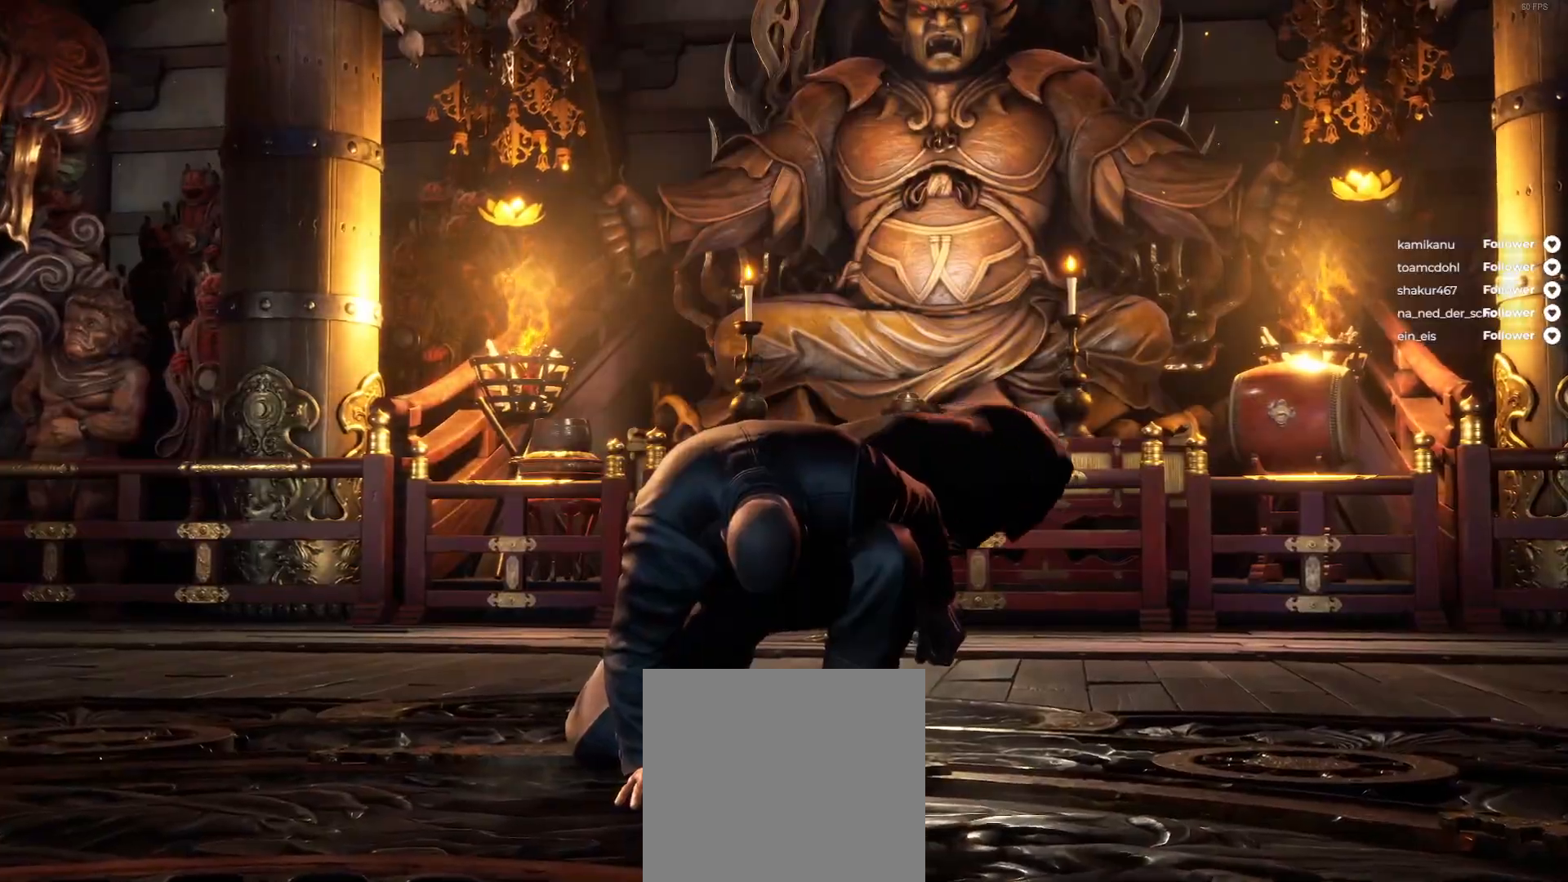
{"buttons": [], "right_stick": "center", "events": []}
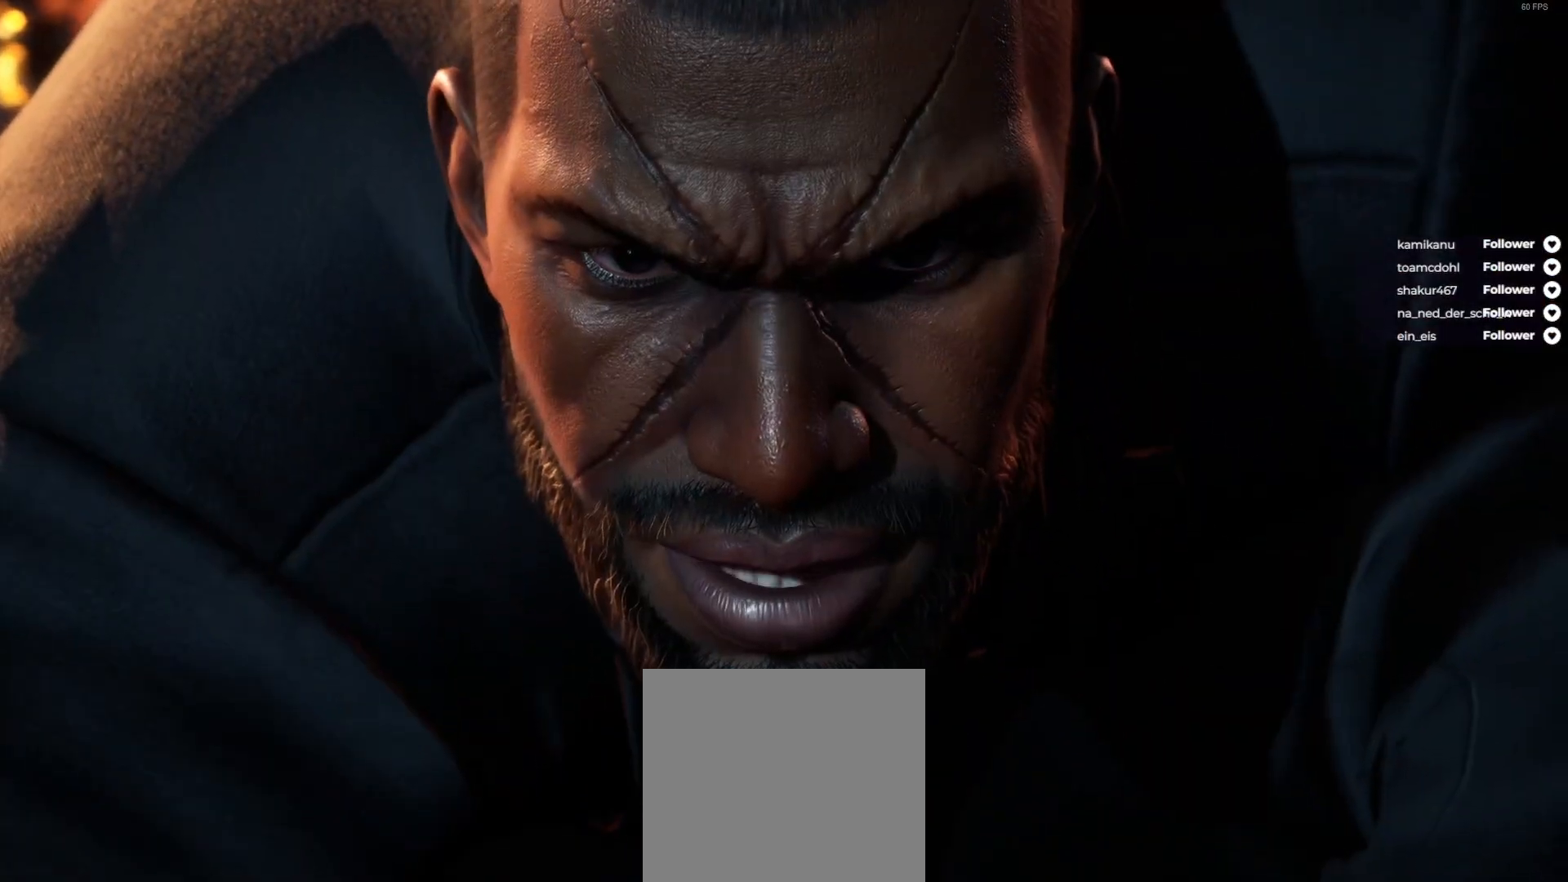
{"buttons": [], "right_stick": "center", "events": []}
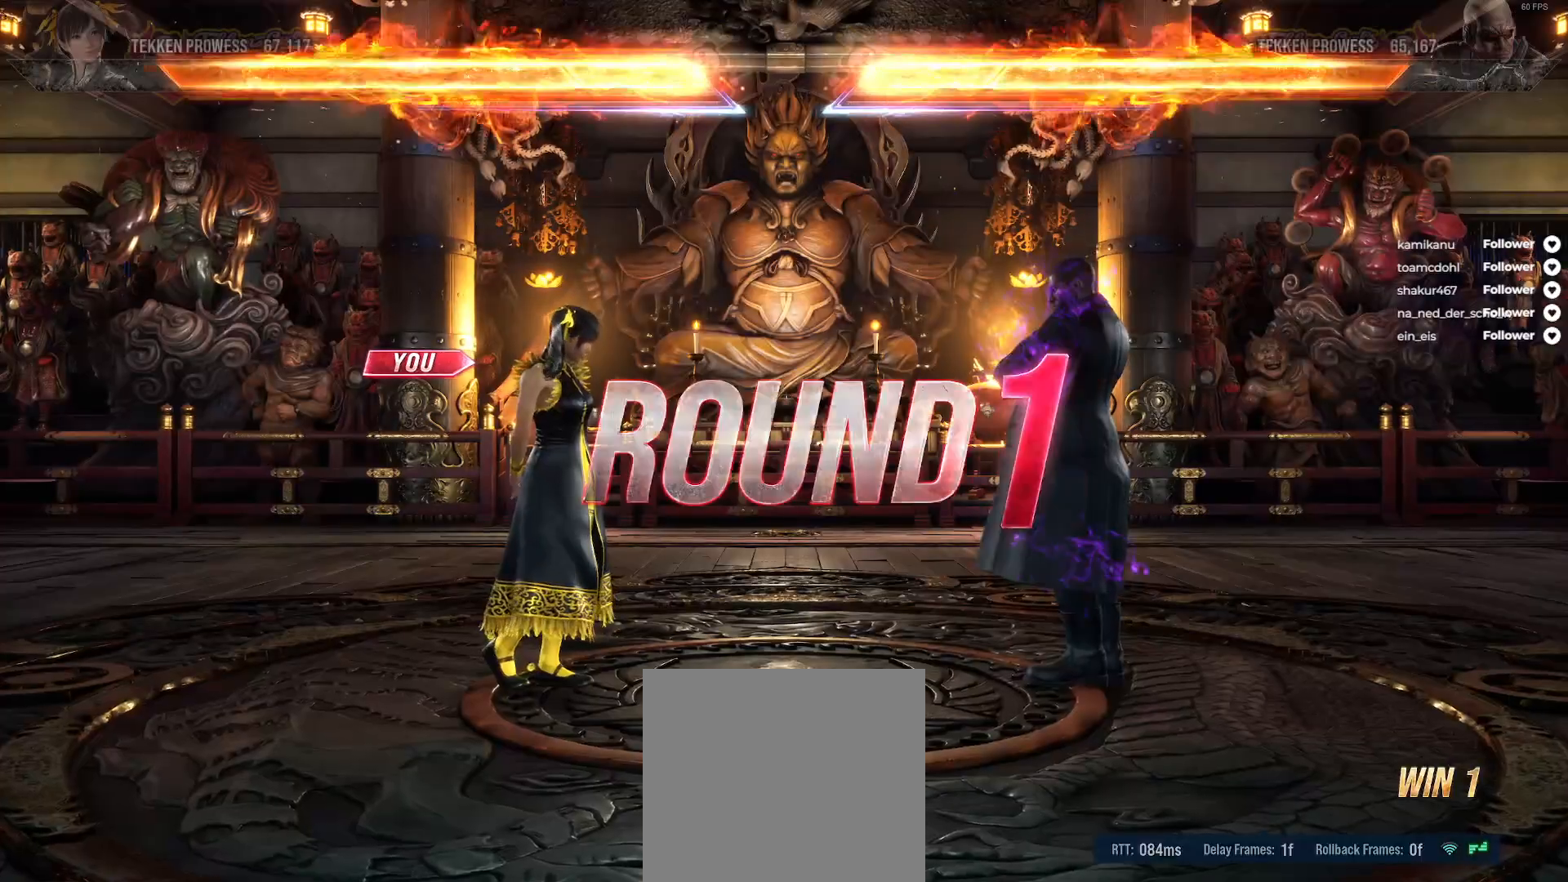
{"buttons": [], "right_stick": "center", "events": []}
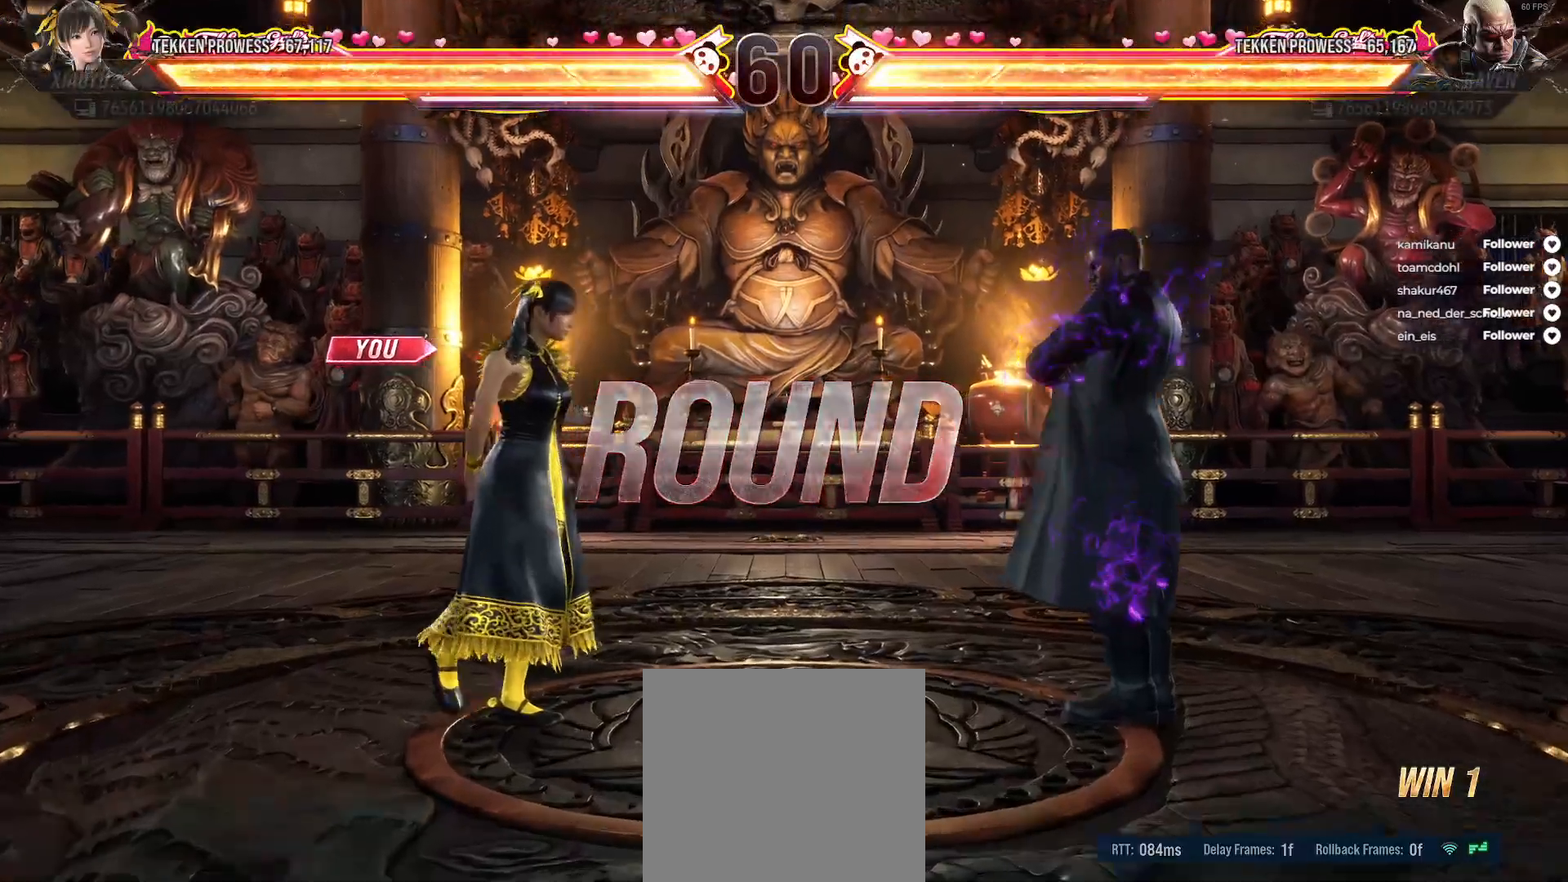
{"buttons": [], "right_stick": "center", "events": [[400, "DPAD_LEFT", "down"], [500, "DPAD_LEFT", "up"]]}
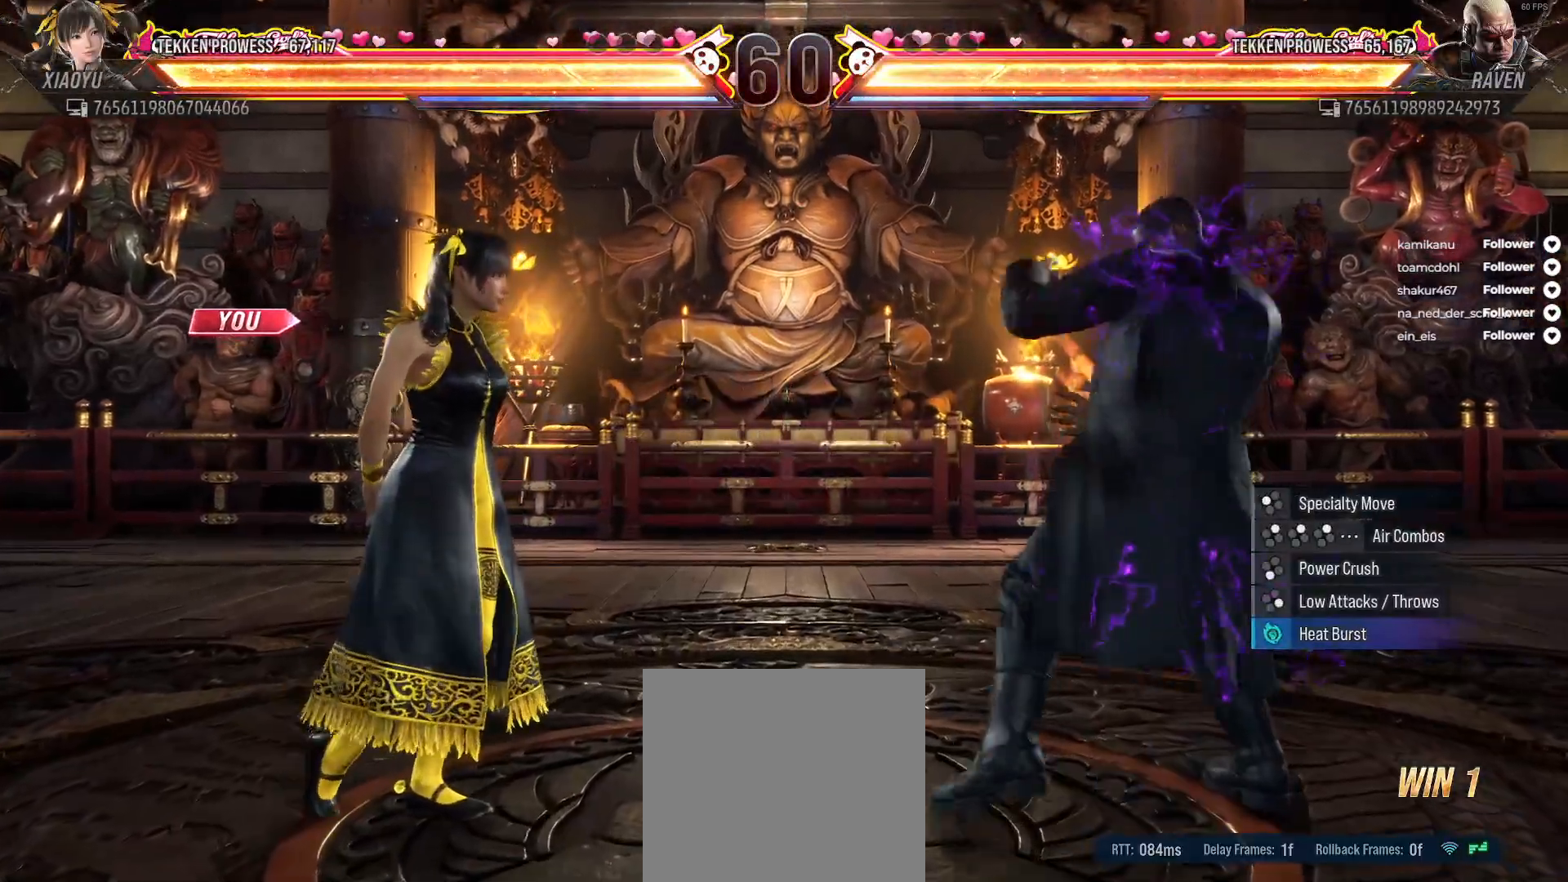
{"buttons": ["DPAD_DOWN", "DPAD_LEFT"], "right_stick": "center", "events": [[117, "DPAD_LEFT", "down"], [167, "DPAD_LEFT", "up"], [250, "DPAD_LEFT", "down"], [333, "DPAD_LEFT", "up"], [417, "DPAD_LEFT", "down"], [433, "DPAD_DOWN", "down"]]}
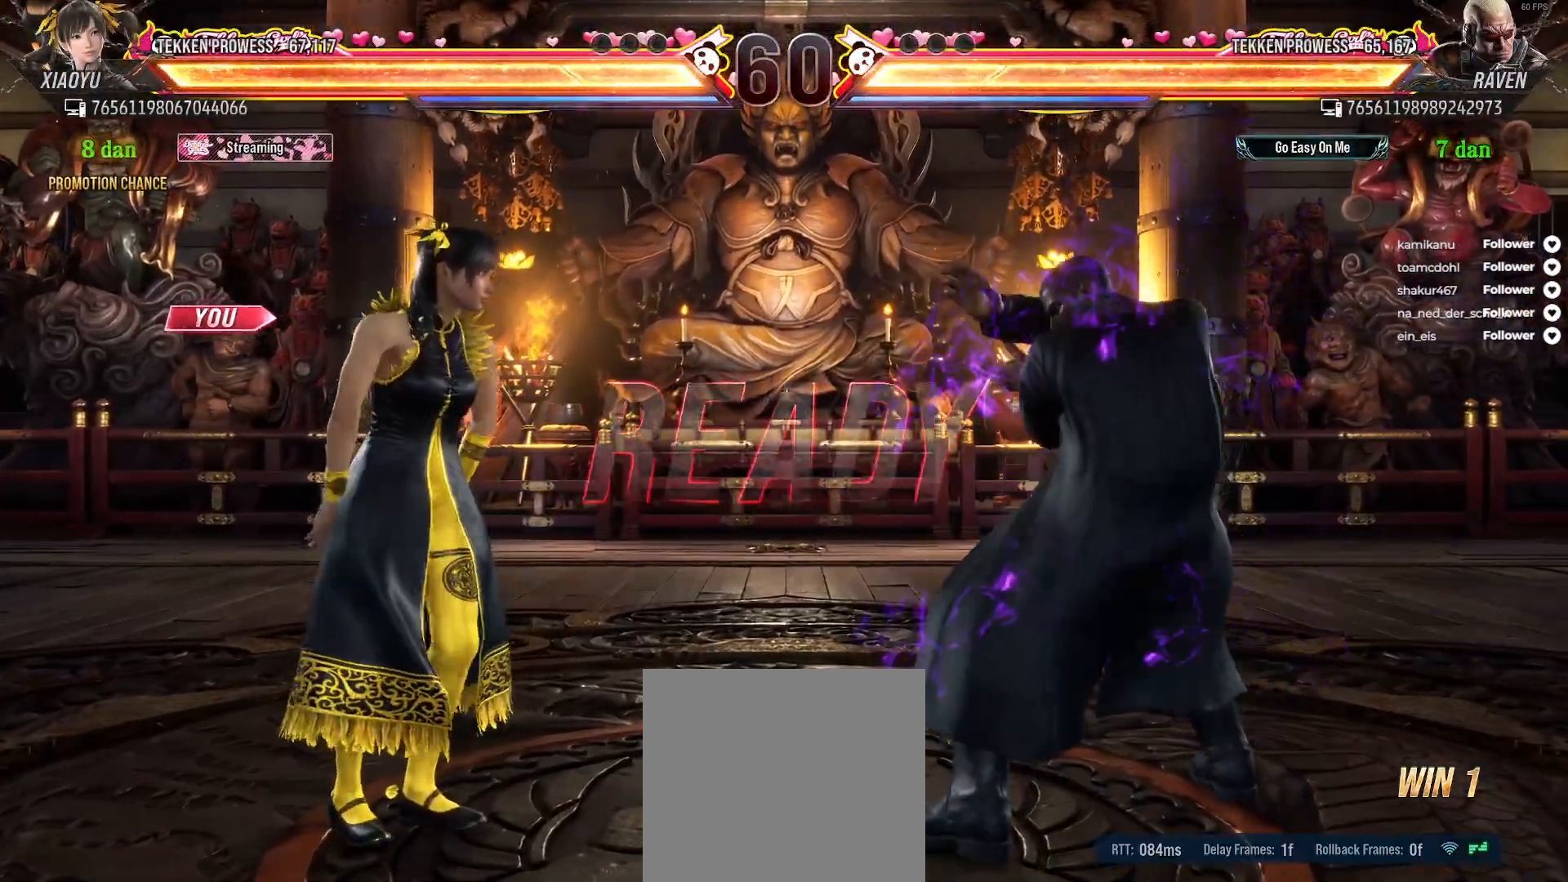
{"buttons": [], "right_stick": "center", "events": [[17, "DPAD_DOWN", "up"], [33, "DPAD_LEFT", "up"], [83, "DPAD_LEFT", "down"], [183, "DPAD_LEFT", "up"], [233, "DPAD_LEFT", "down"], [317, "DPAD_LEFT", "up"], [367, "DPAD_LEFT", "down"], [467, "DPAD_LEFT", "up"]]}
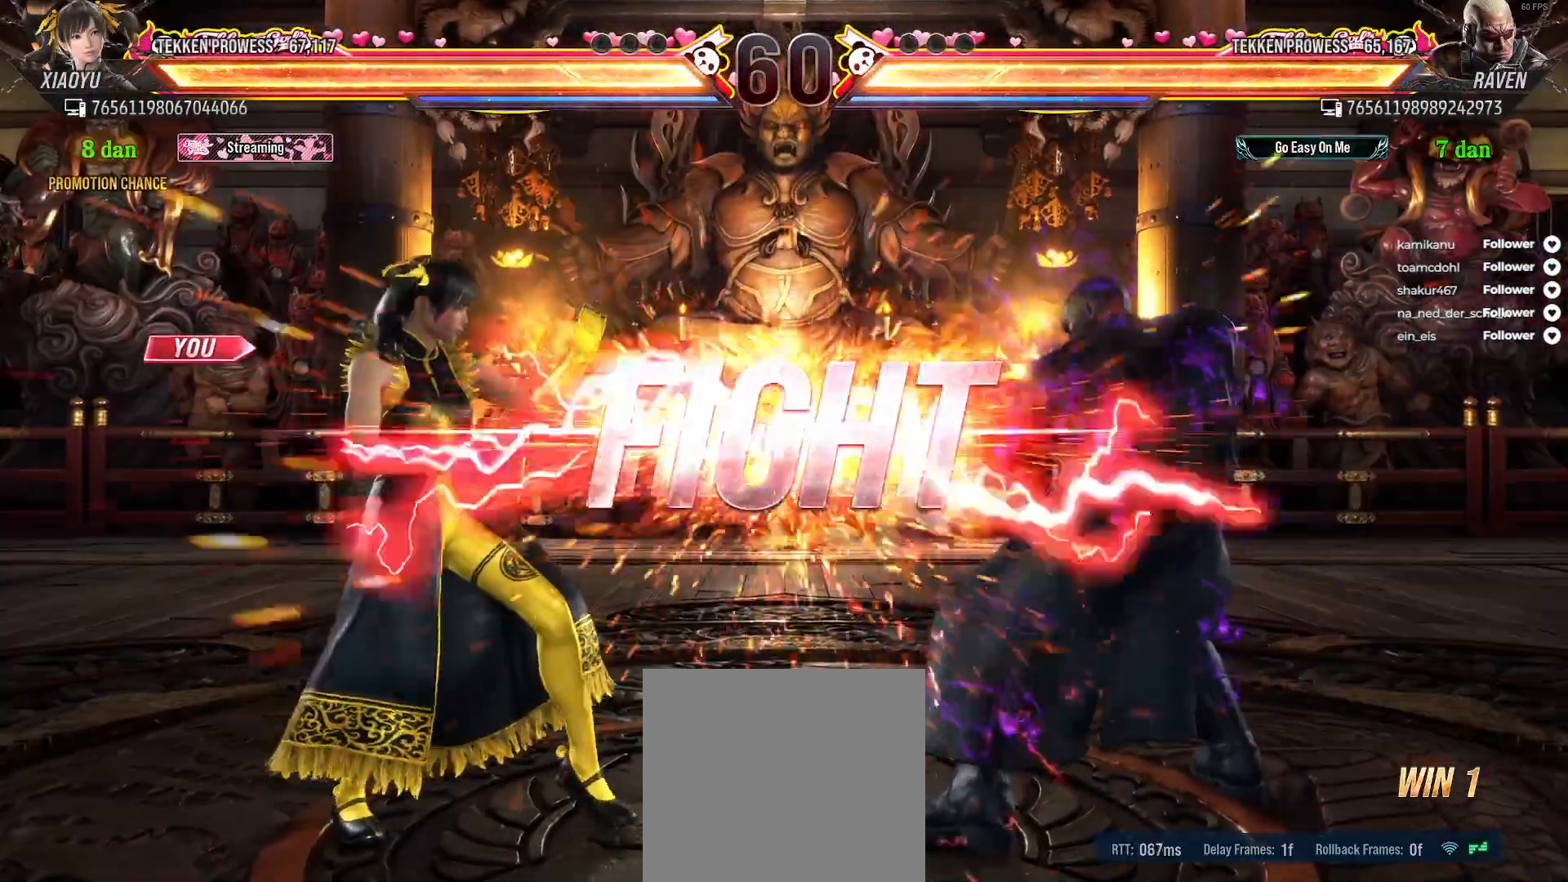
{"buttons": ["DPAD_LEFT"], "right_stick": "center", "events": [[33, "DPAD_LEFT", "down"], [100, "DPAD_LEFT", "up"], [183, "DPAD_LEFT", "down"], [267, "DPAD_LEFT", "up"], [333, "DPAD_LEFT", "down"], [400, "DPAD_LEFT", "up"], [483, "DPAD_LEFT", "down"]]}
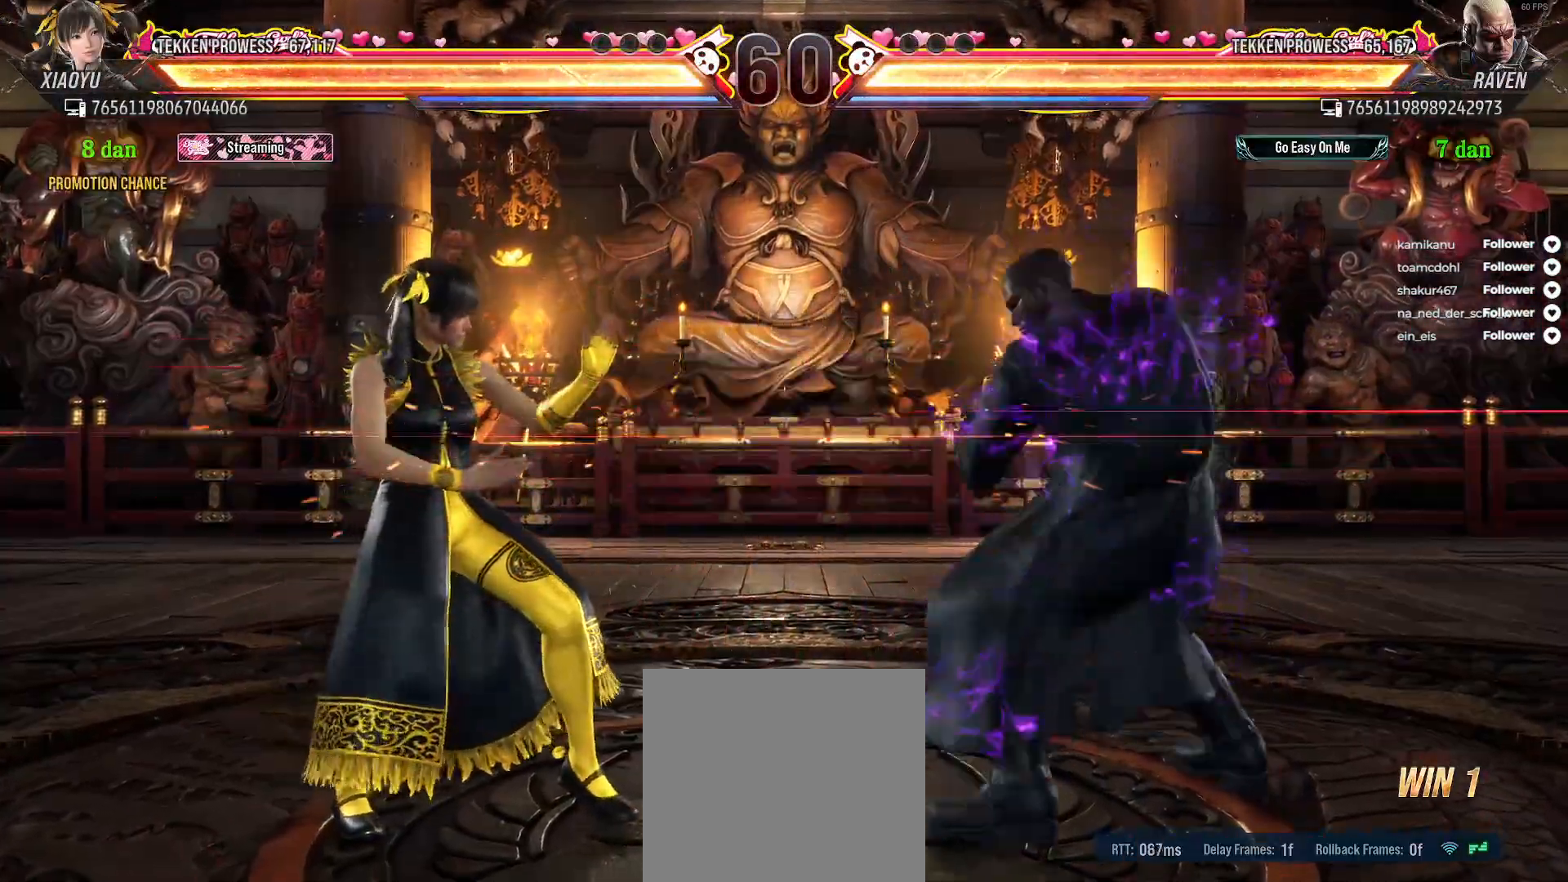
{"buttons": ["DPAD_LEFT"], "right_stick": "center", "events": [[83, "DPAD_DOWN", "down"], [200, "DPAD_DOWN", "up"]]}
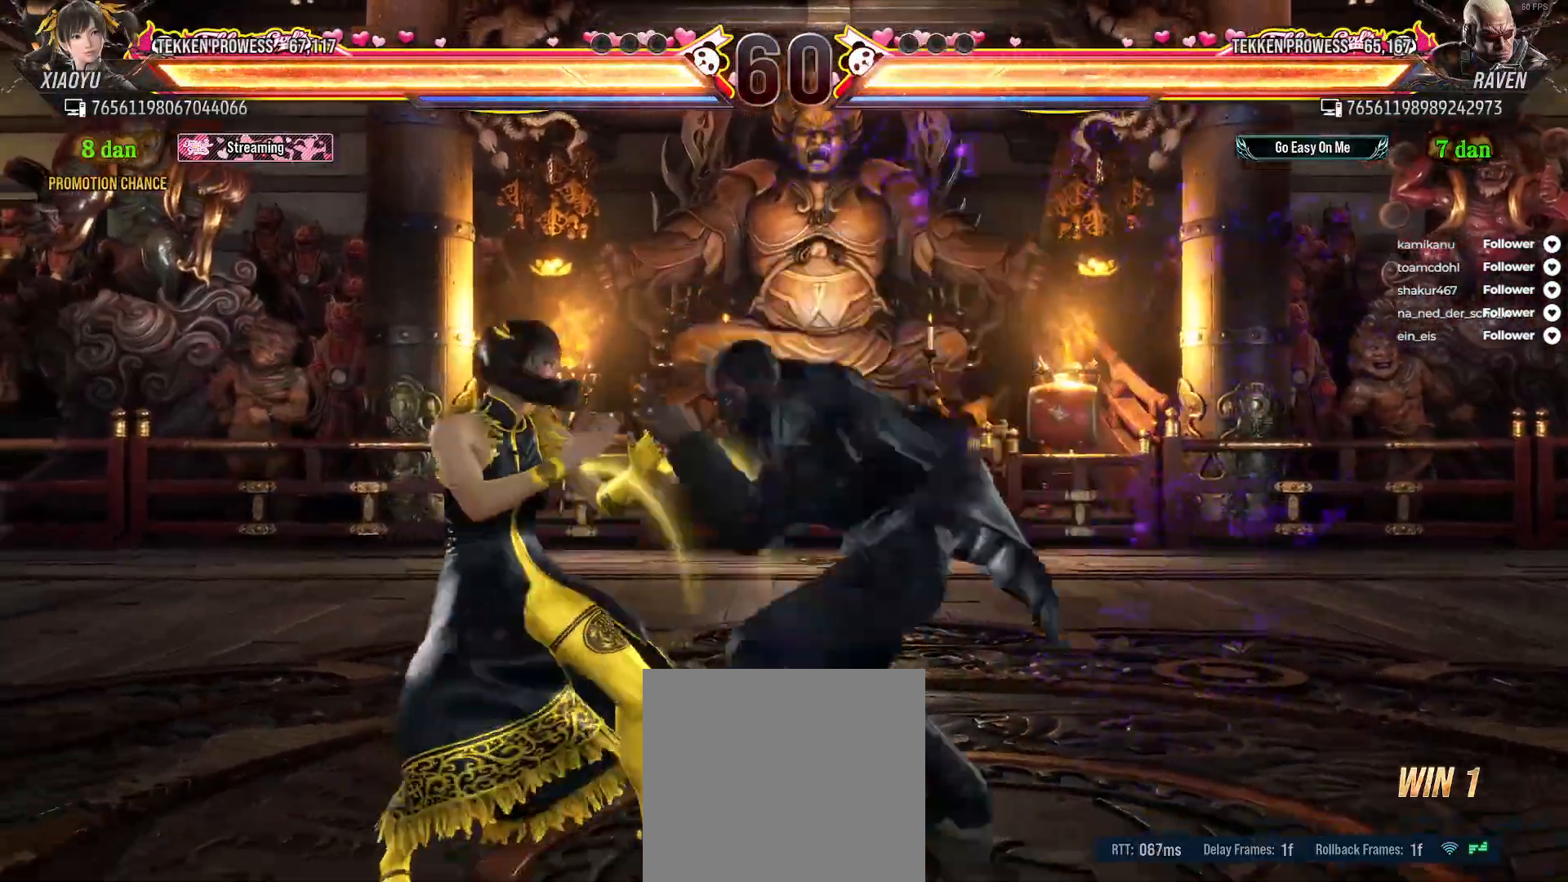
{"buttons": ["DPAD_LEFT"], "right_stick": "center", "events": [[200, "DPAD_LEFT", "up"], [217, "X", "down"], [300, "X", "up"], [350, "X", "down"], [450, "X", "up"], [467, "DPAD_LEFT", "down"]]}
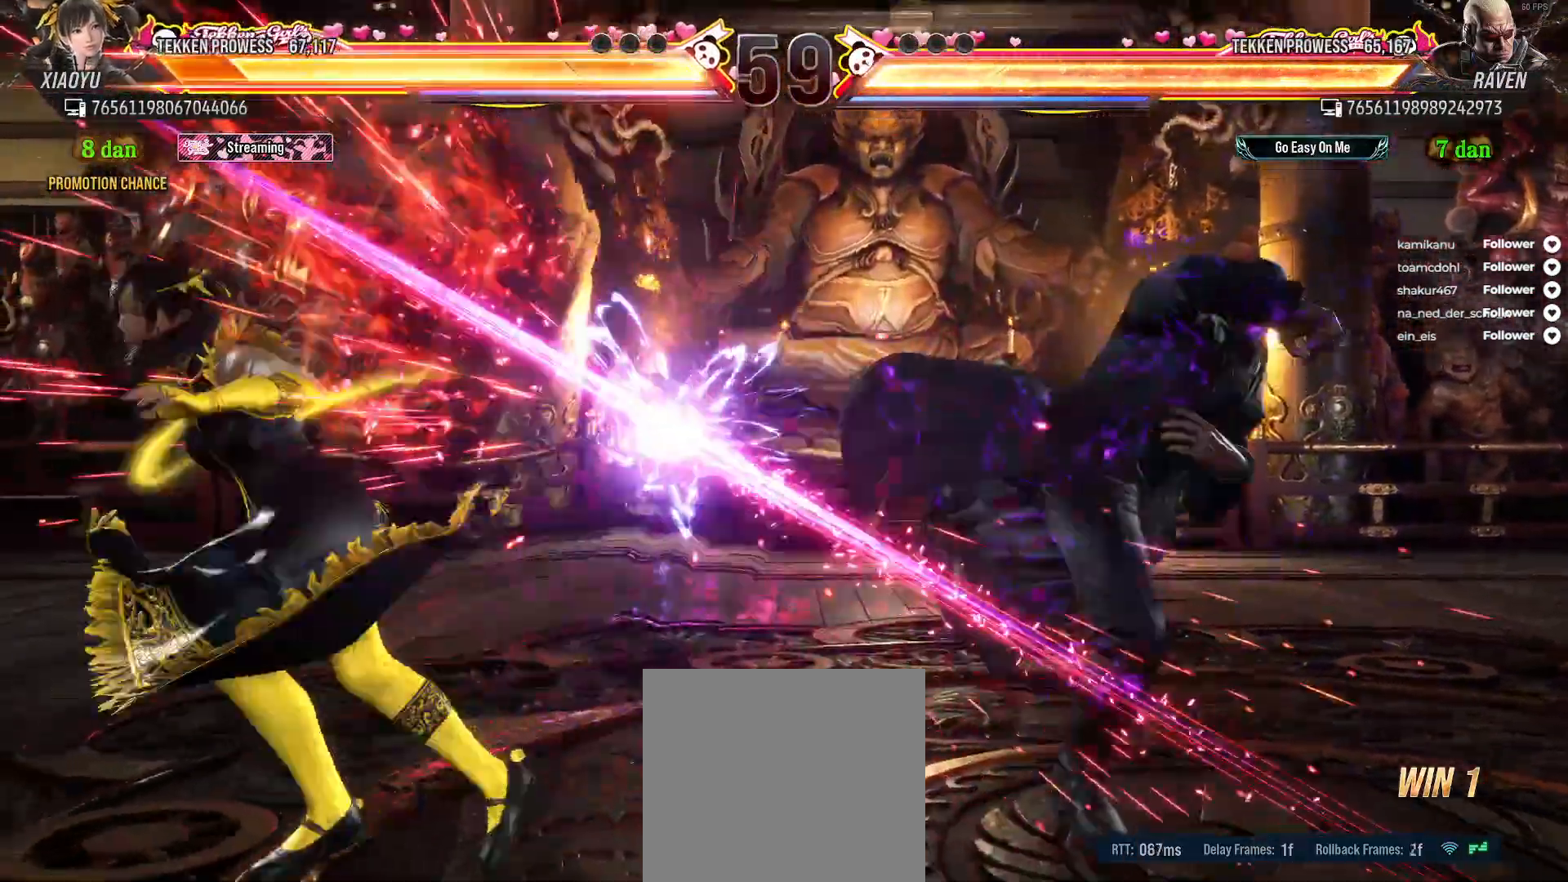
{"buttons": [], "right_stick": "center", "events": [[100, "DPAD_LEFT", "up"], [167, "DPAD_LEFT", "down"], [250, "DPAD_LEFT", "up"], [317, "DPAD_LEFT", "down"], [400, "DPAD_LEFT", "up"]]}
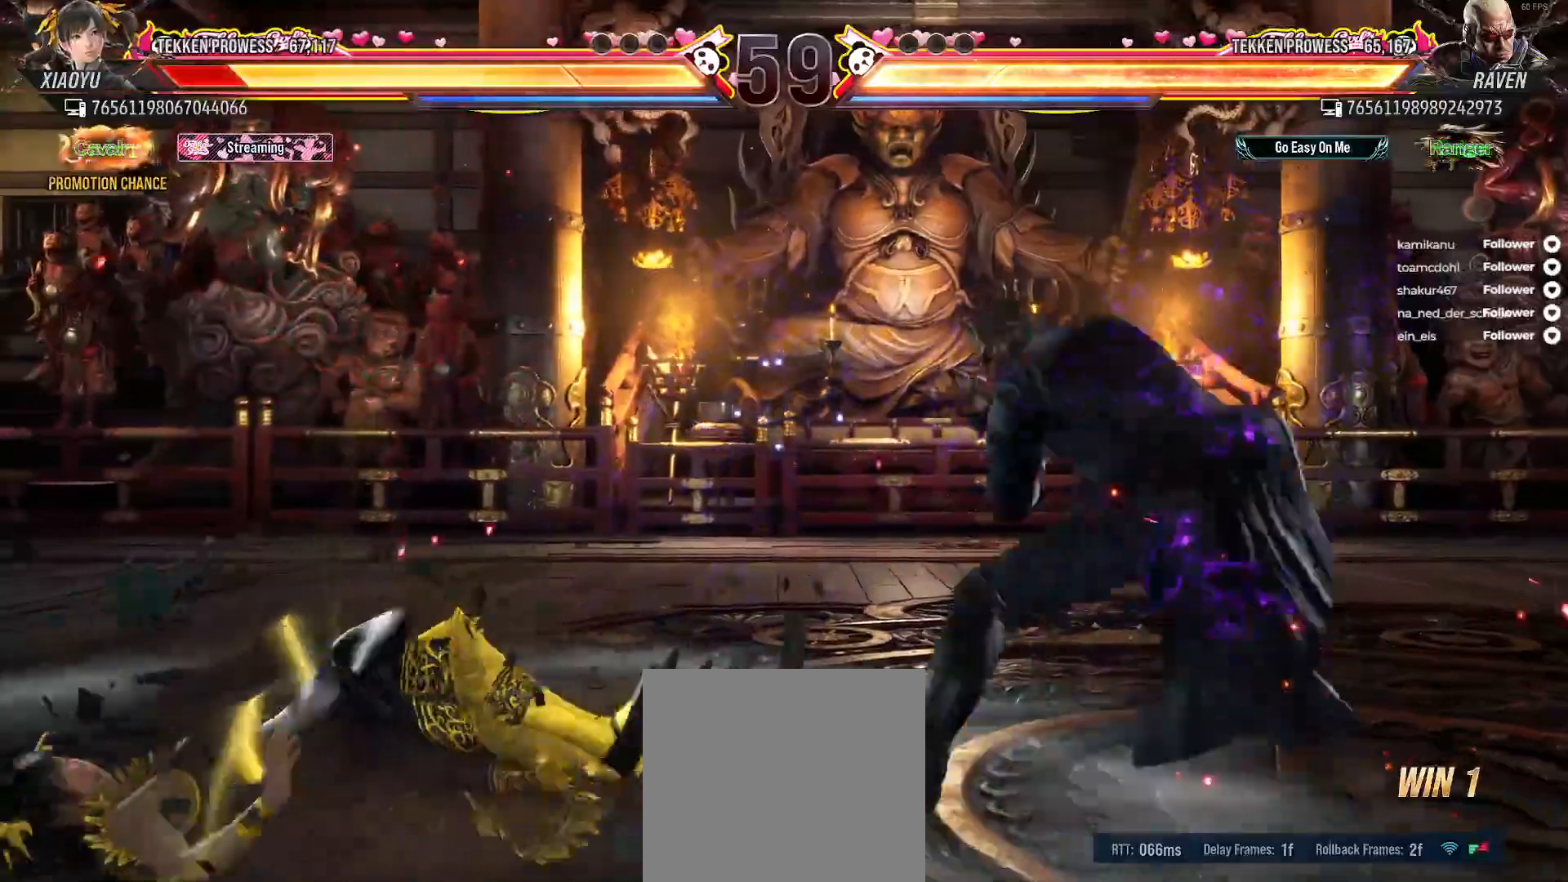
{"buttons": ["DPAD_LEFT"], "right_stick": "center", "events": [[17, "A", "down"], [100, "A", "up"], [167, "A", "down"], [233, "A", "up"], [317, "A", "down"], [317, "DPAD_LEFT", "down"], [400, "A", "up"]]}
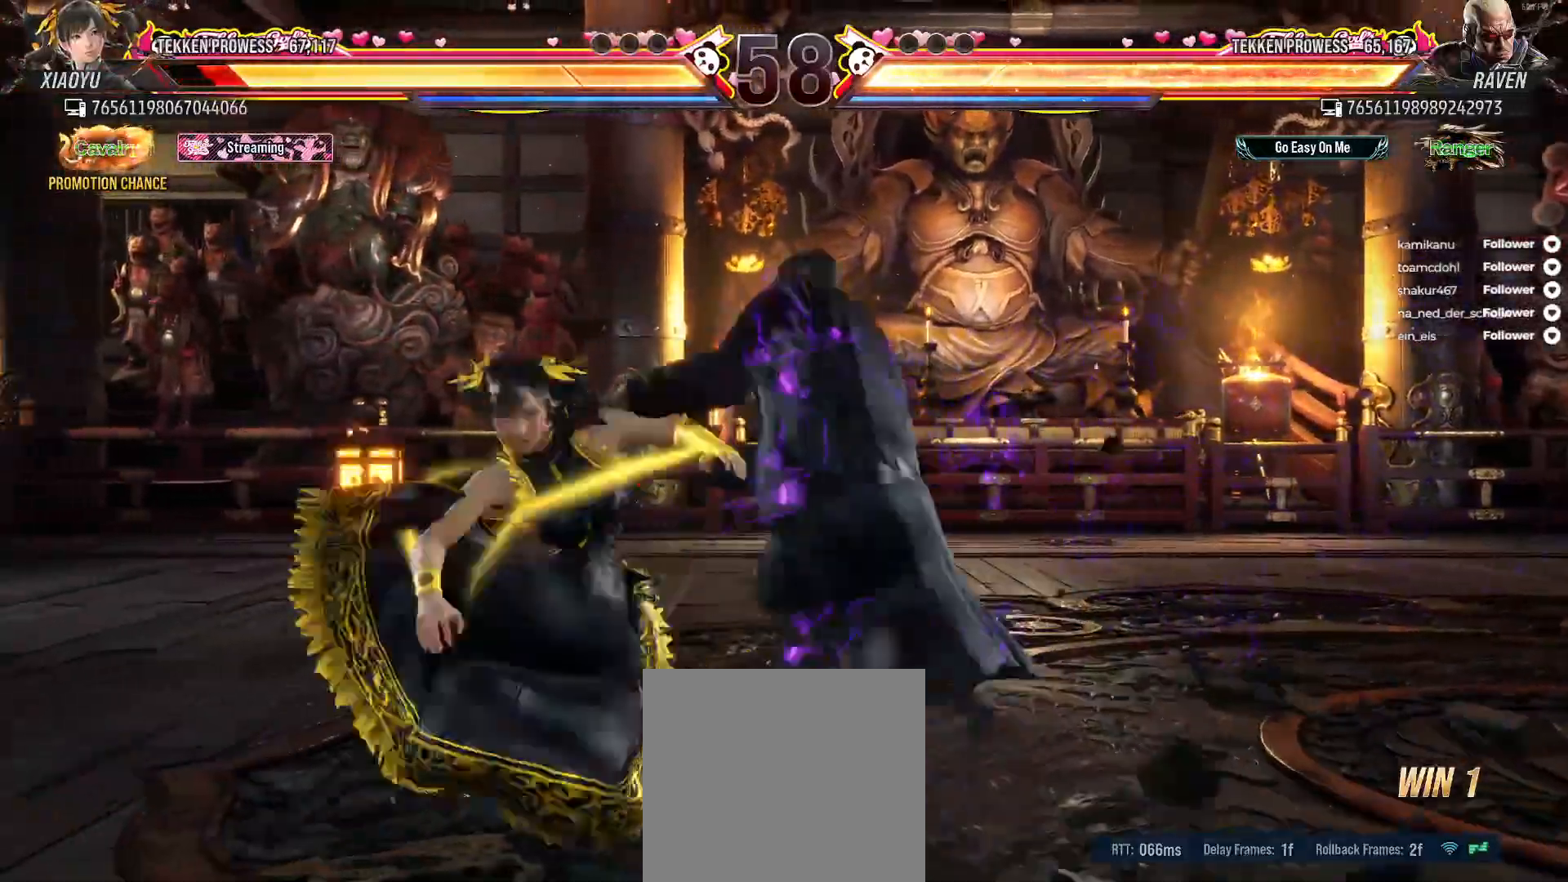
{"buttons": ["DPAD_LEFT"], "right_stick": "center", "events": []}
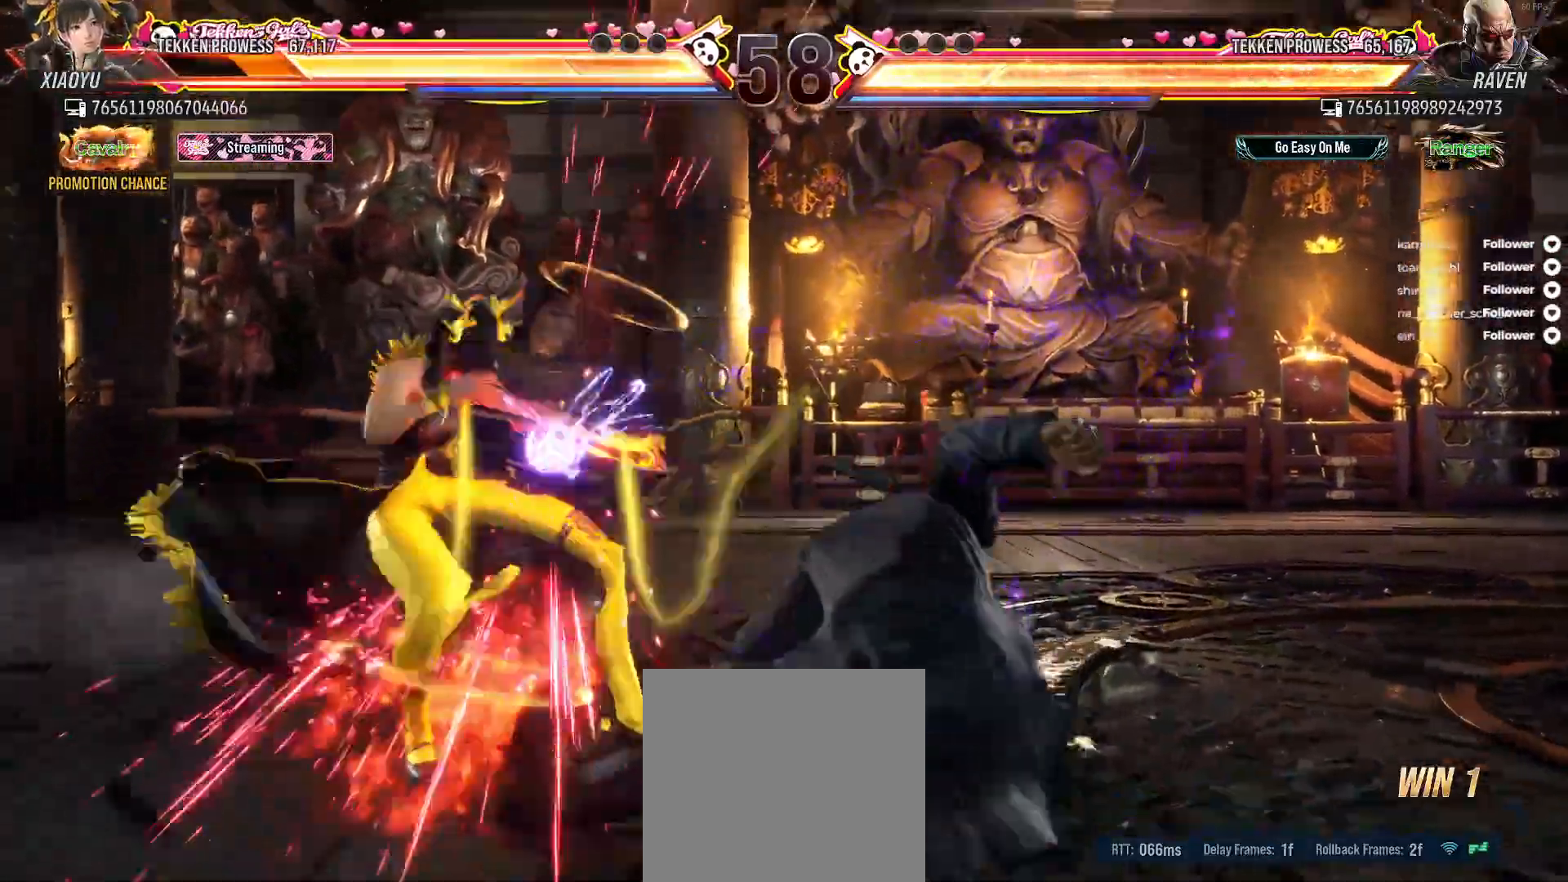
{"buttons": [], "right_stick": "center", "events": [[200, "DPAD_LEFT", "up"], [283, "DPAD_LEFT", "down"], [350, "DPAD_LEFT", "up"], [433, "DPAD_LEFT", "down"], [500, "DPAD_LEFT", "up"]]}
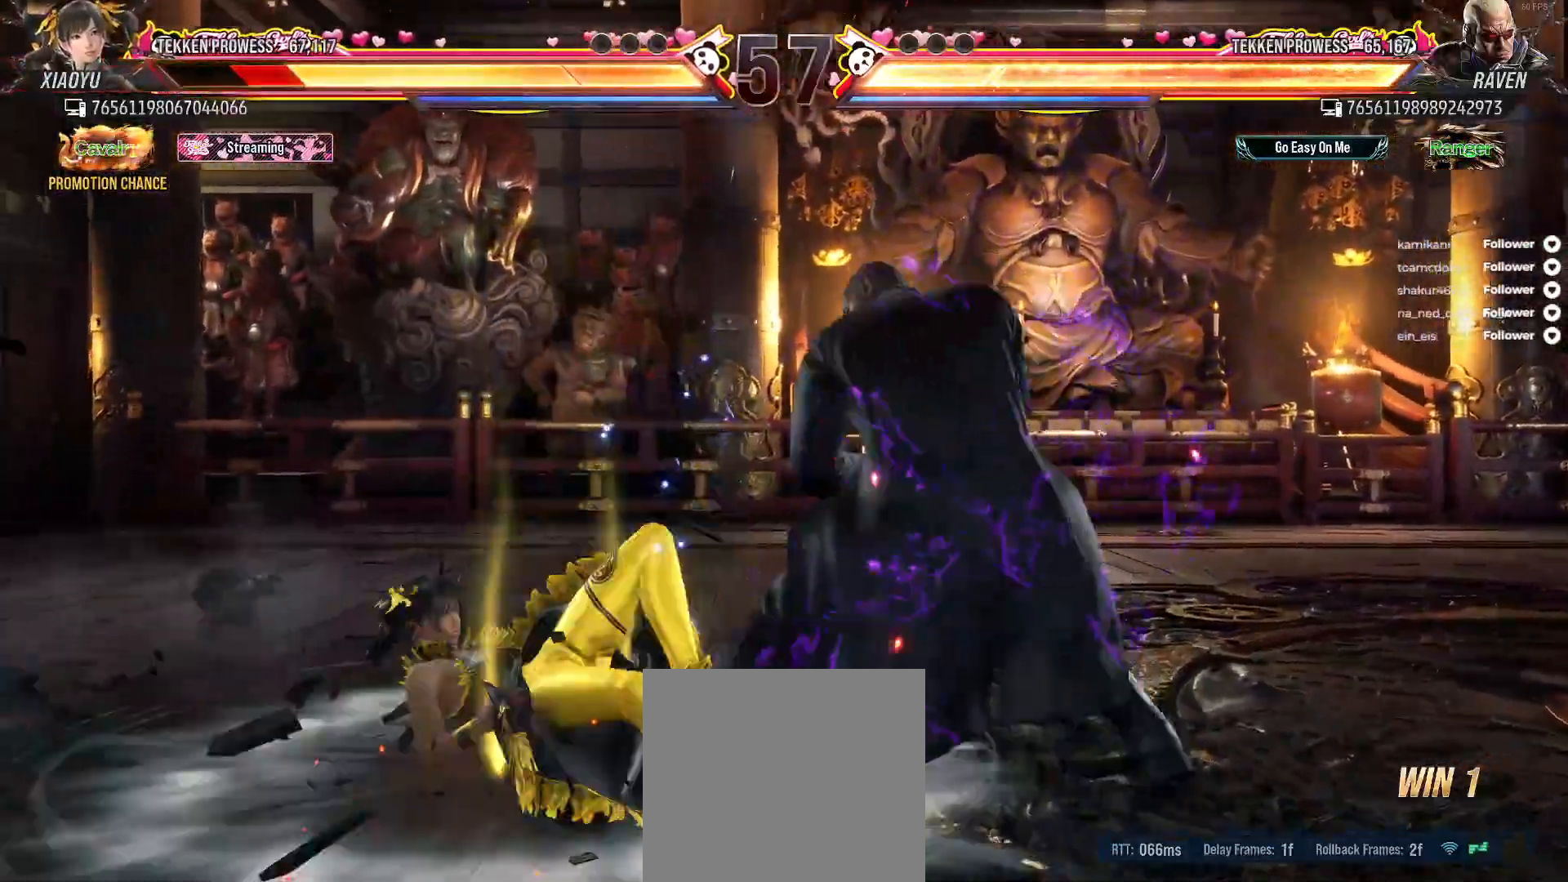
{"buttons": ["X"], "right_stick": "center", "events": [[67, "X", "down"], [150, "X", "up"], [200, "X", "down"], [283, "X", "up"], [367, "X", "down"], [450, "X", "up"], [500, "X", "down"]]}
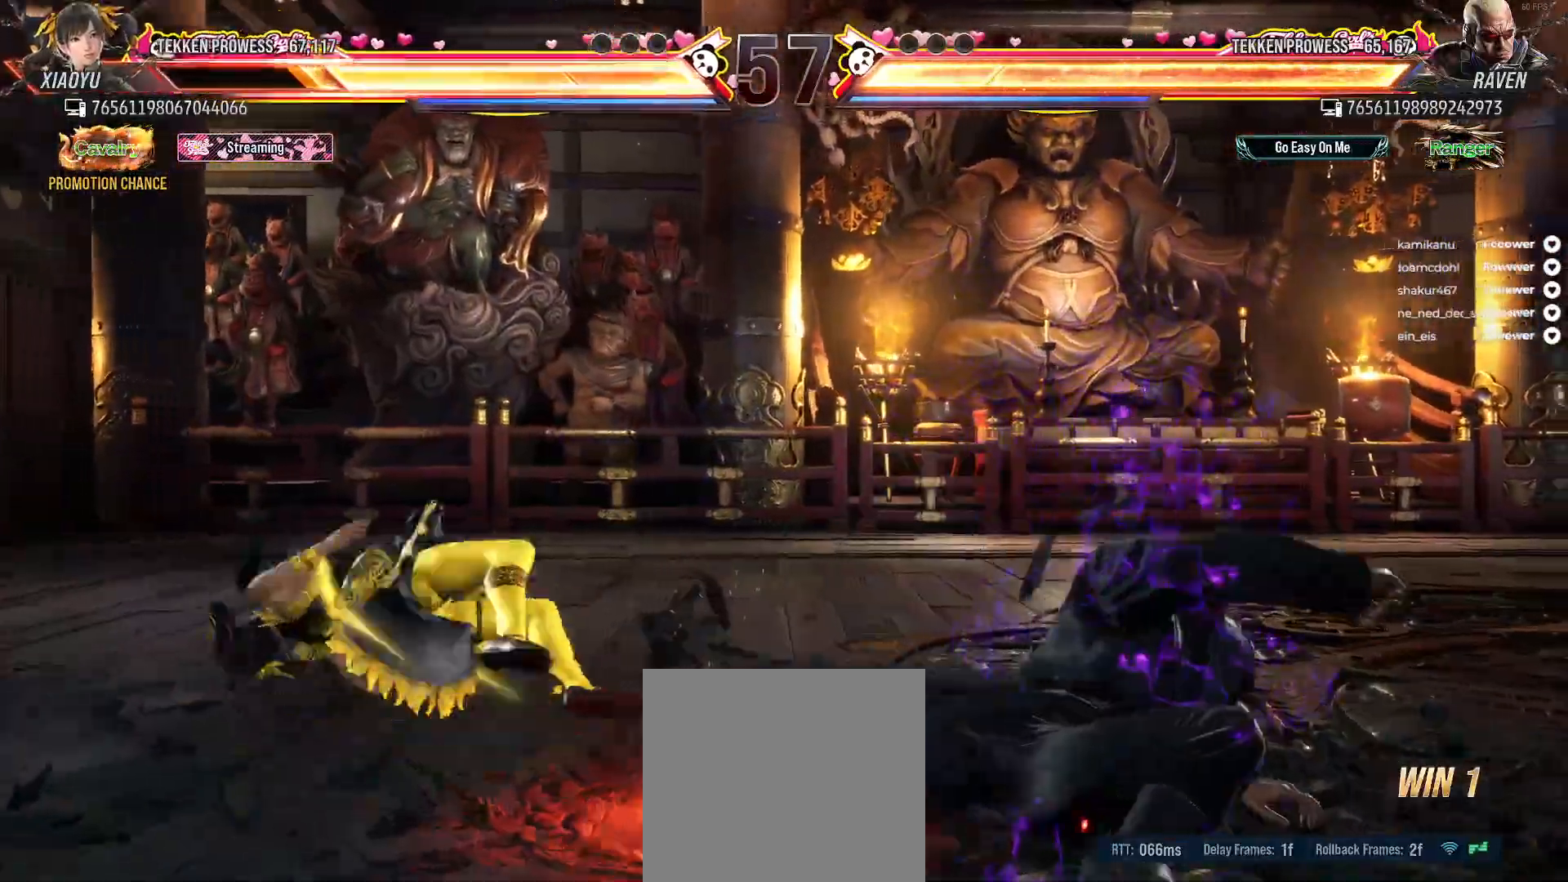
{"buttons": ["DPAD_LEFT"], "right_stick": "center", "events": [[100, "X", "up"], [283, "DPAD_LEFT", "down"], [383, "DPAD_LEFT", "up"], [433, "DPAD_LEFT", "down"]]}
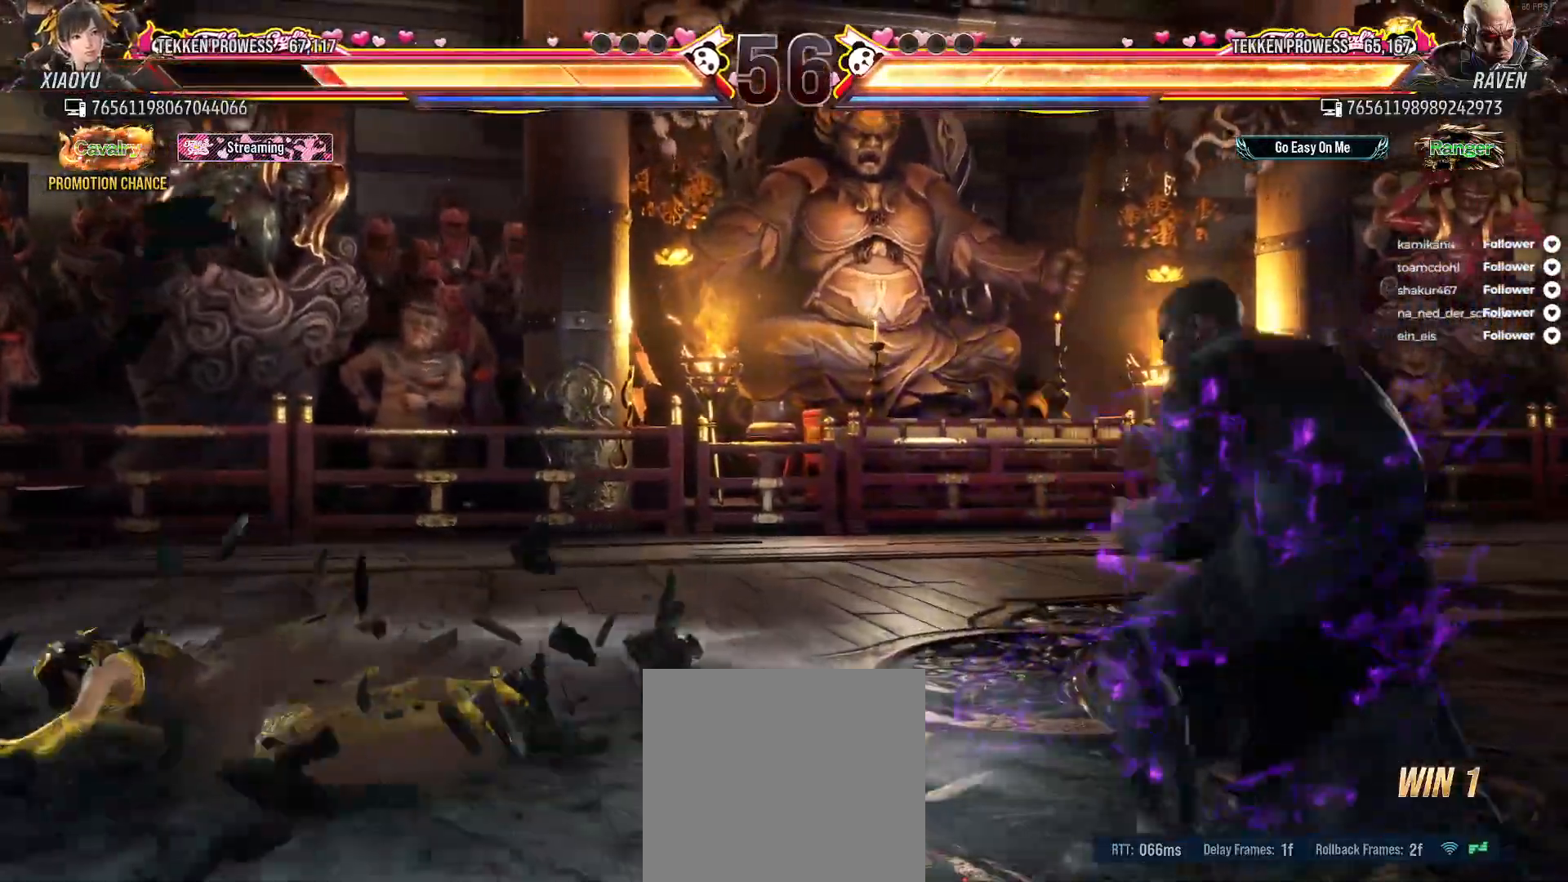
{"buttons": [], "right_stick": "center", "events": [[33, "DPAD_LEFT", "up"], [117, "DPAD_LEFT", "down"], [150, "DPAD_LEFT", "up"], [233, "DPAD_LEFT", "down"], [317, "DPAD_LEFT", "up"], [383, "DPAD_LEFT", "down"], [467, "DPAD_LEFT", "up"]]}
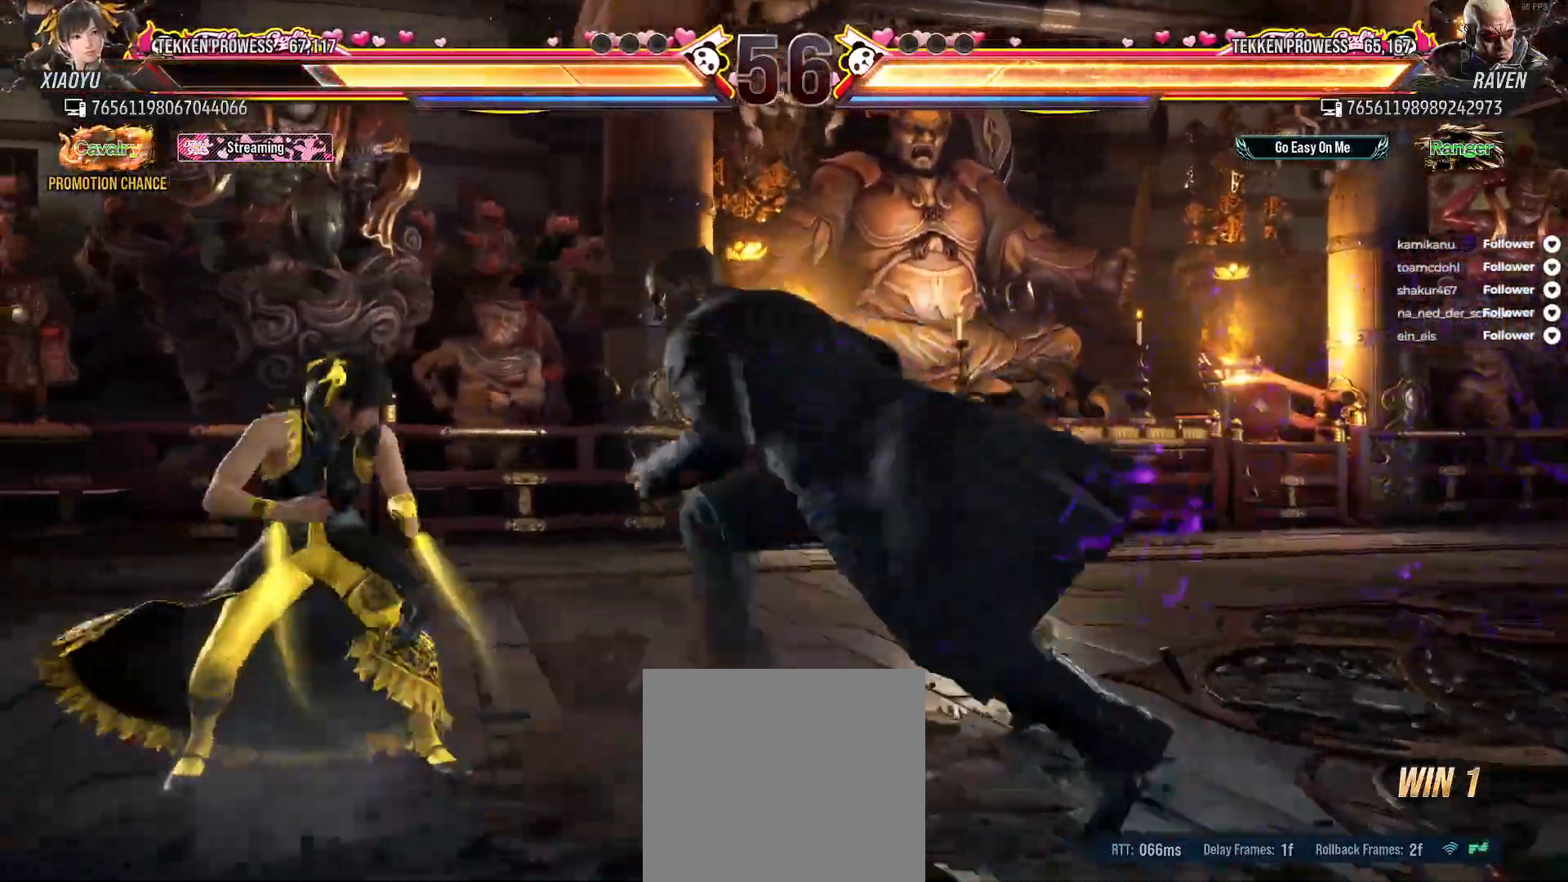
{"buttons": ["DPAD_LEFT"], "right_stick": "center", "events": [[33, "DPAD_LEFT", "down"]]}
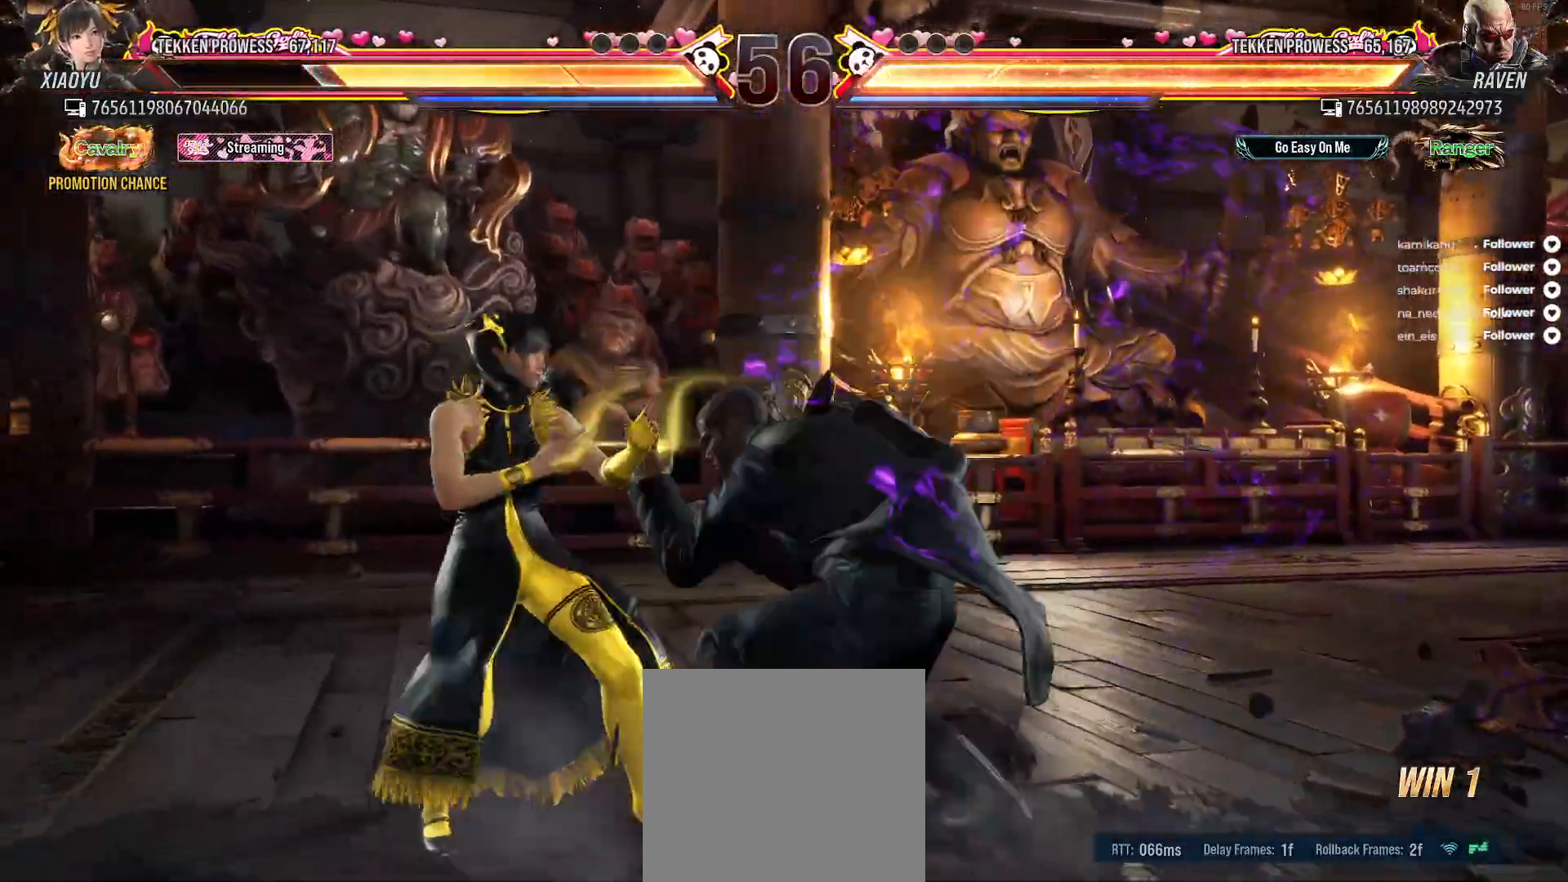
{"buttons": [], "right_stick": "center", "events": [[150, "DPAD_LEFT", "up"], [200, "X", "down"], [300, "X", "up"], [350, "X", "down"], [450, "X", "up"]]}